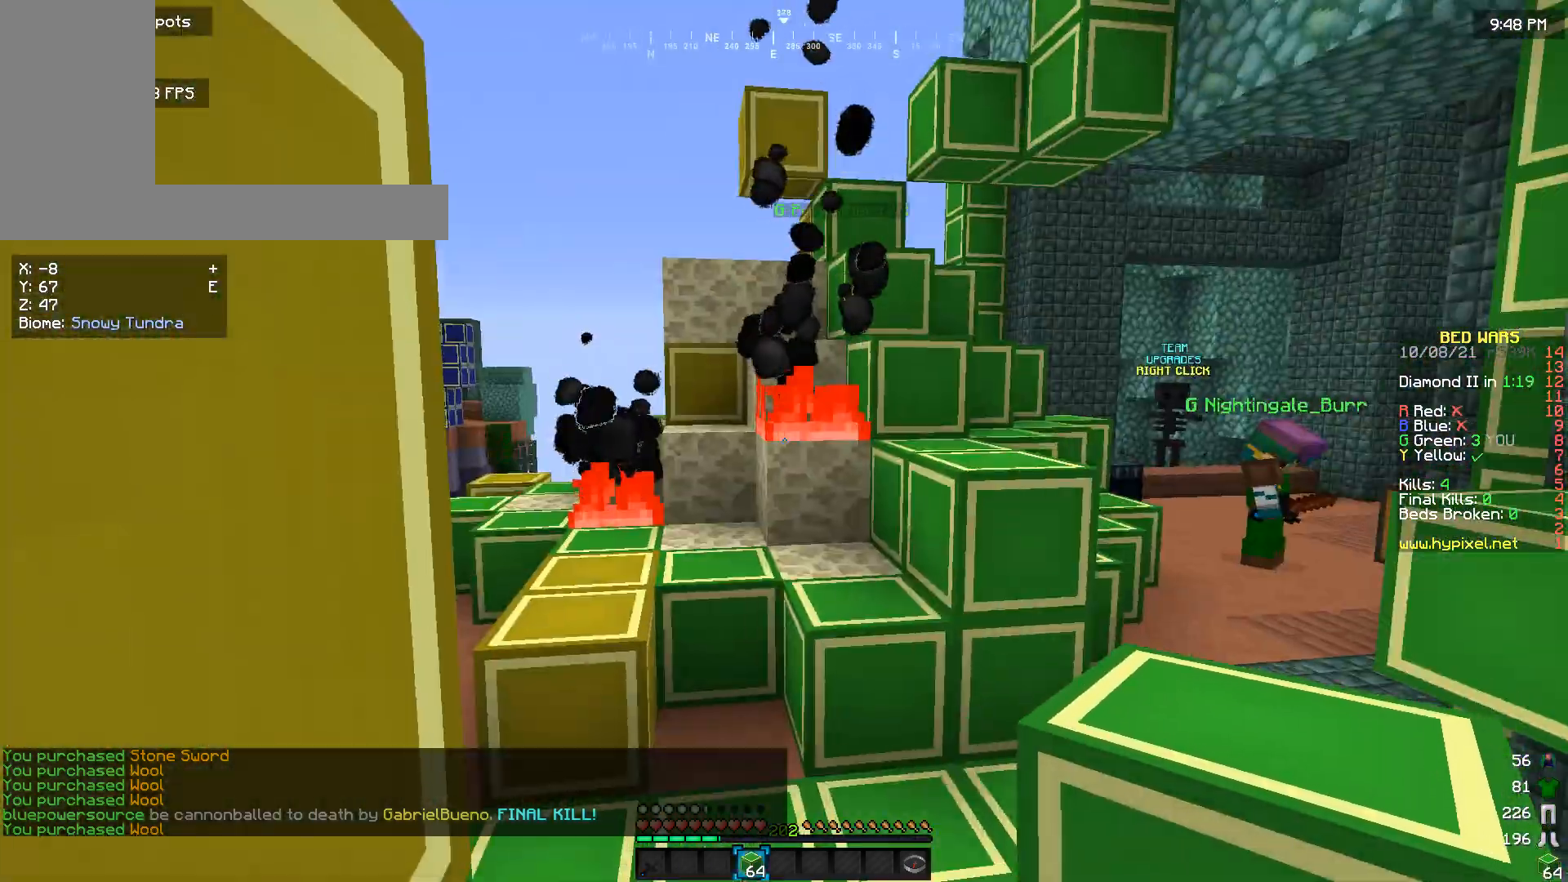
Gameplay with keyboard and mouse; each line is a JSON object with the keys and mouse buttons held at the frame after it. "events" lists presses ("down") and releases ("up") of "a", "d", "s", "w", "mouse_left" and "mouse_right" between this image and that frame as [ms after this image, input, new state], when the widget could be followed in between. "mouse_left", "mouse_right" = the "left", "right" buttons of the "mouse" list. No other keys are recorded. Fast repeated clicks can show as one long hold. Mouse movement is not recorded.
{"keys": [], "mouse": [], "events": []}
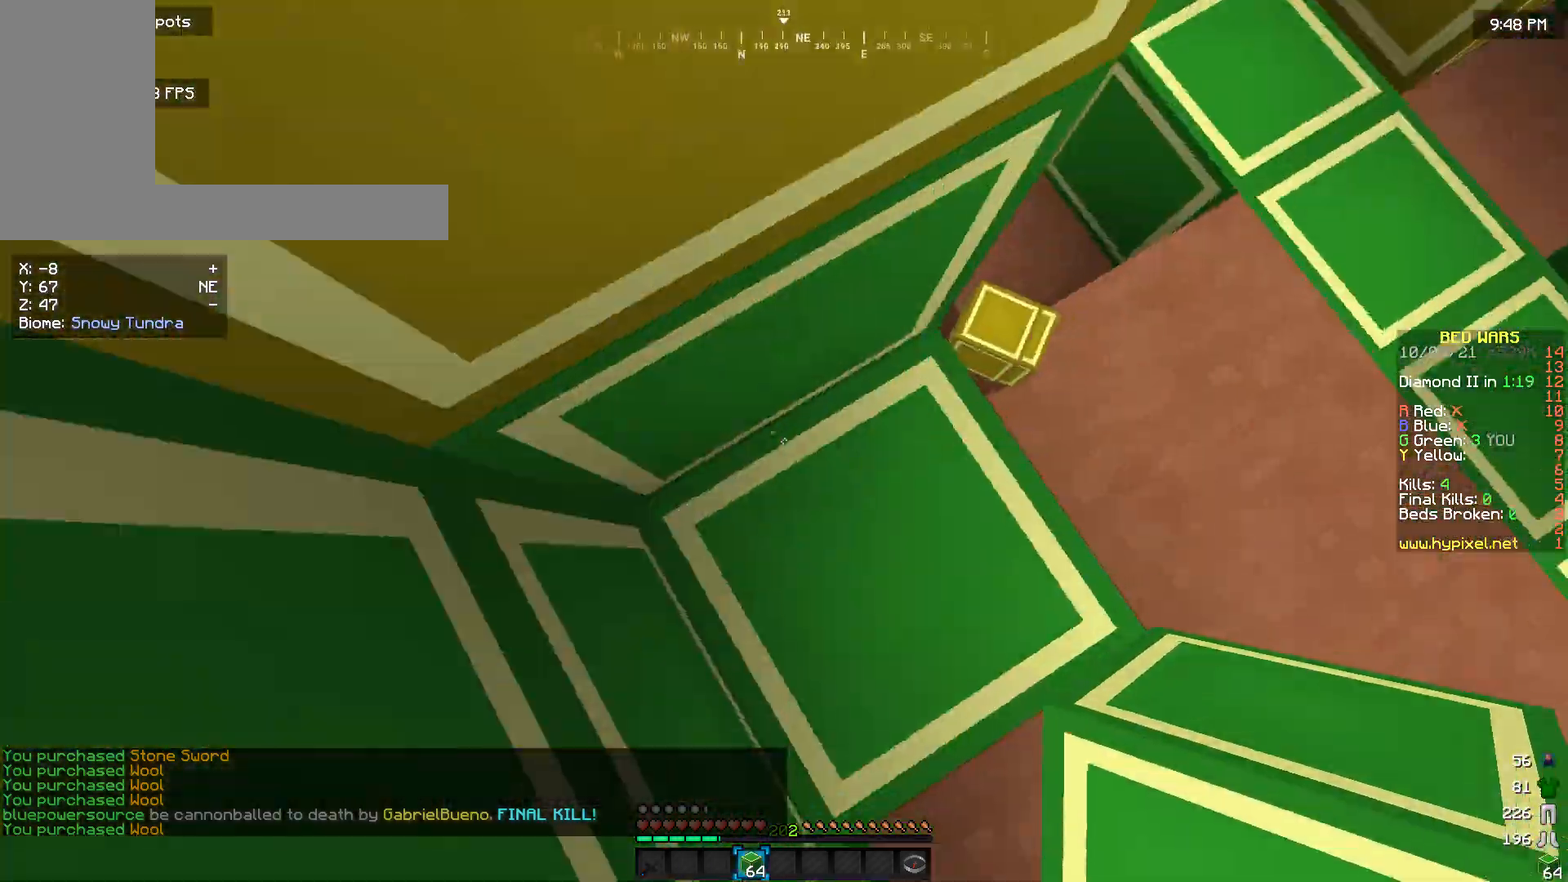
{"keys": [], "mouse": ["right"], "events": [[400, "mouse_right", "down"]]}
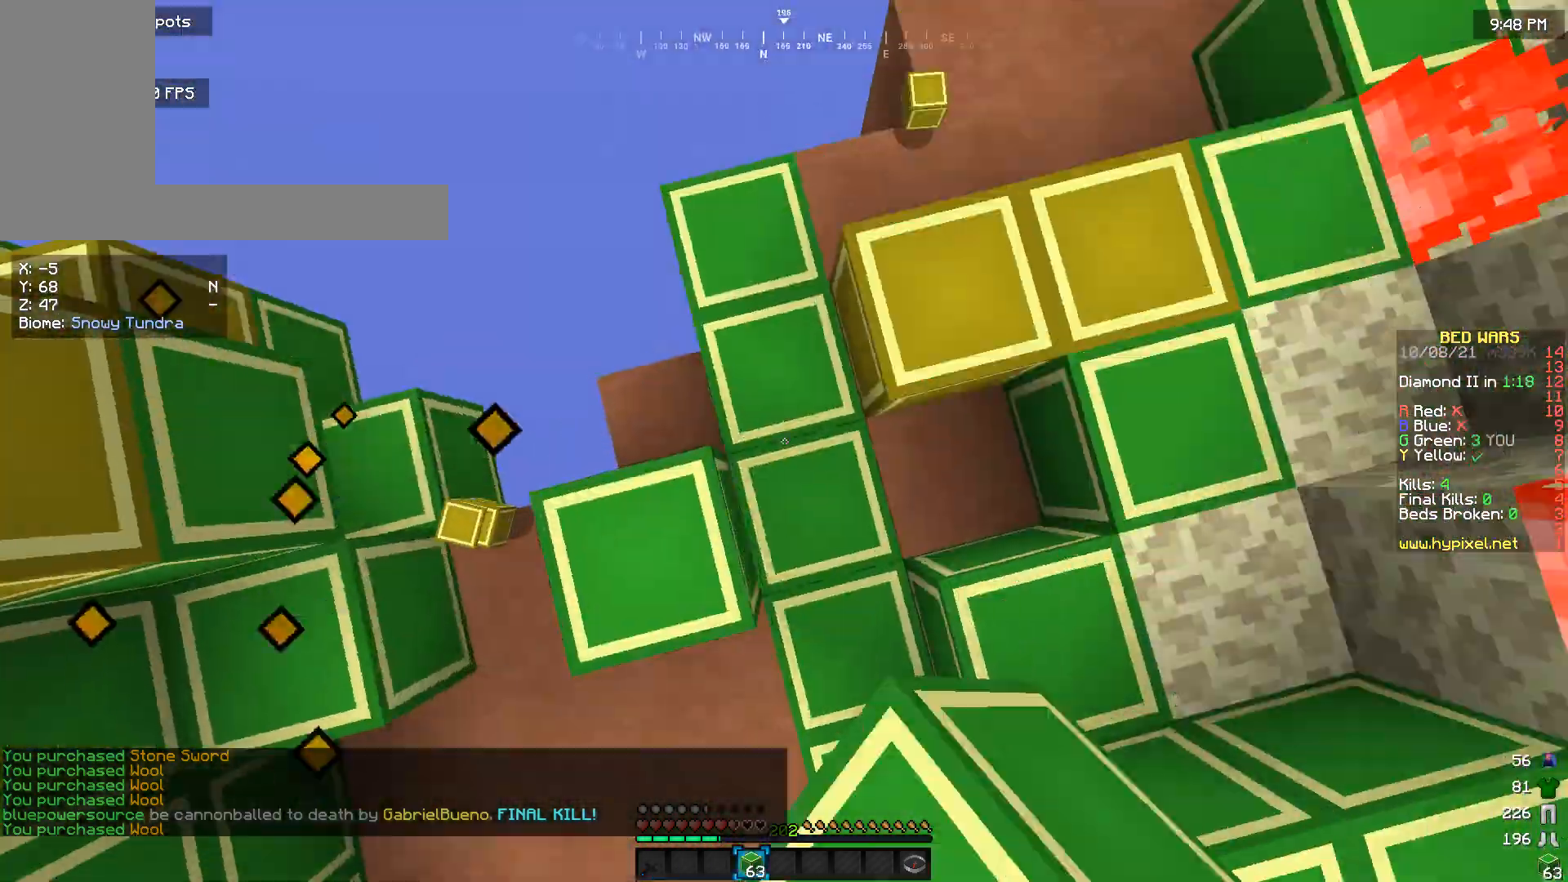
{"keys": ["w"], "mouse": [], "events": [[66, "mouse_right", "up"], [433, "w", "down"]]}
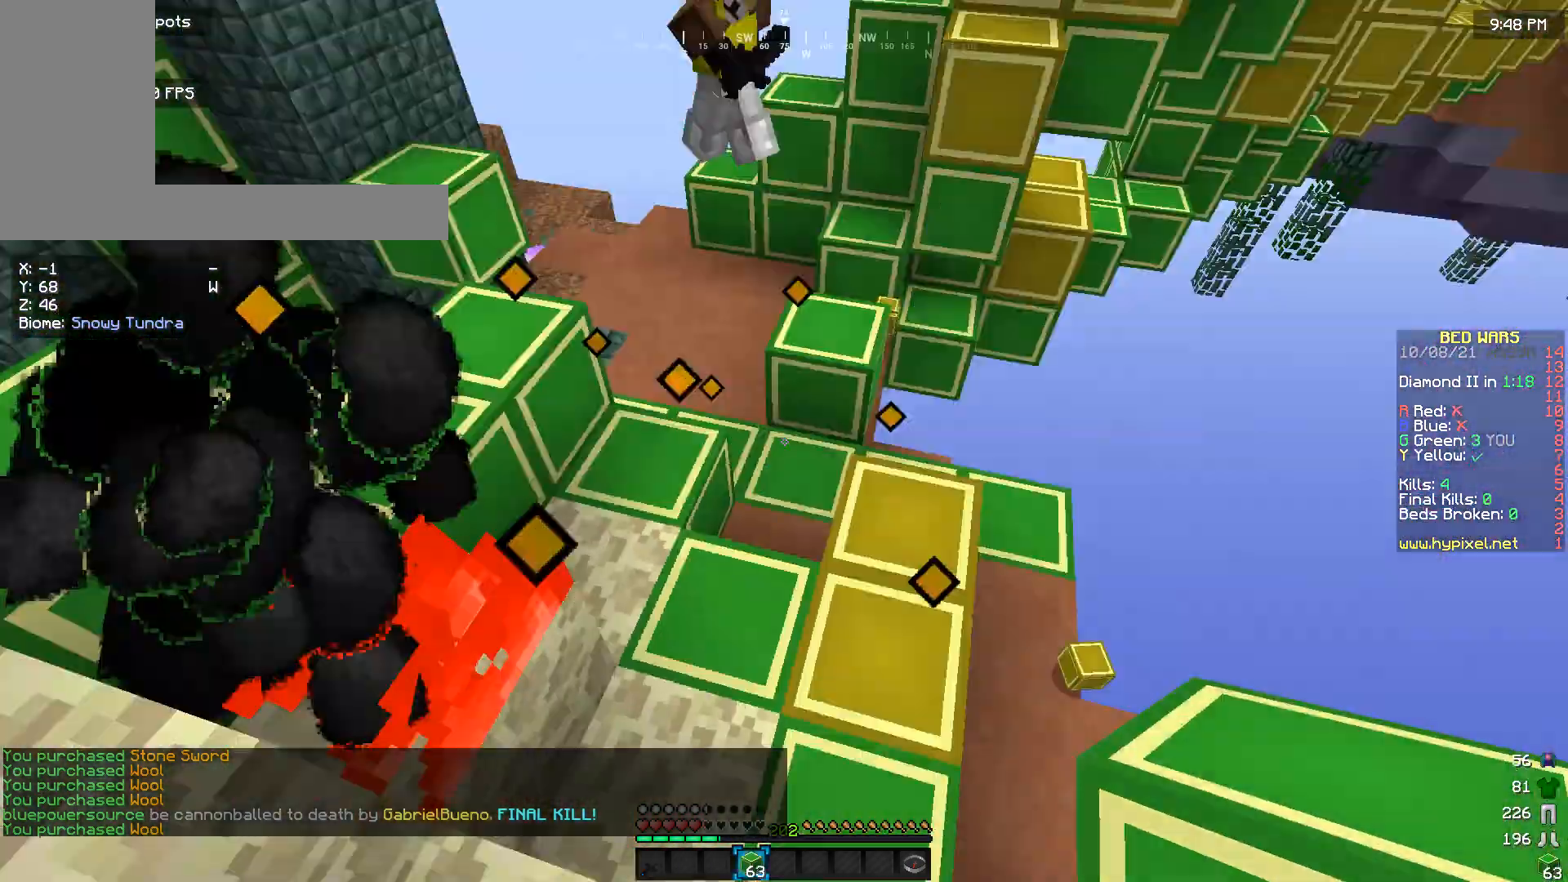
{"keys": ["w"], "mouse": ["left"]}
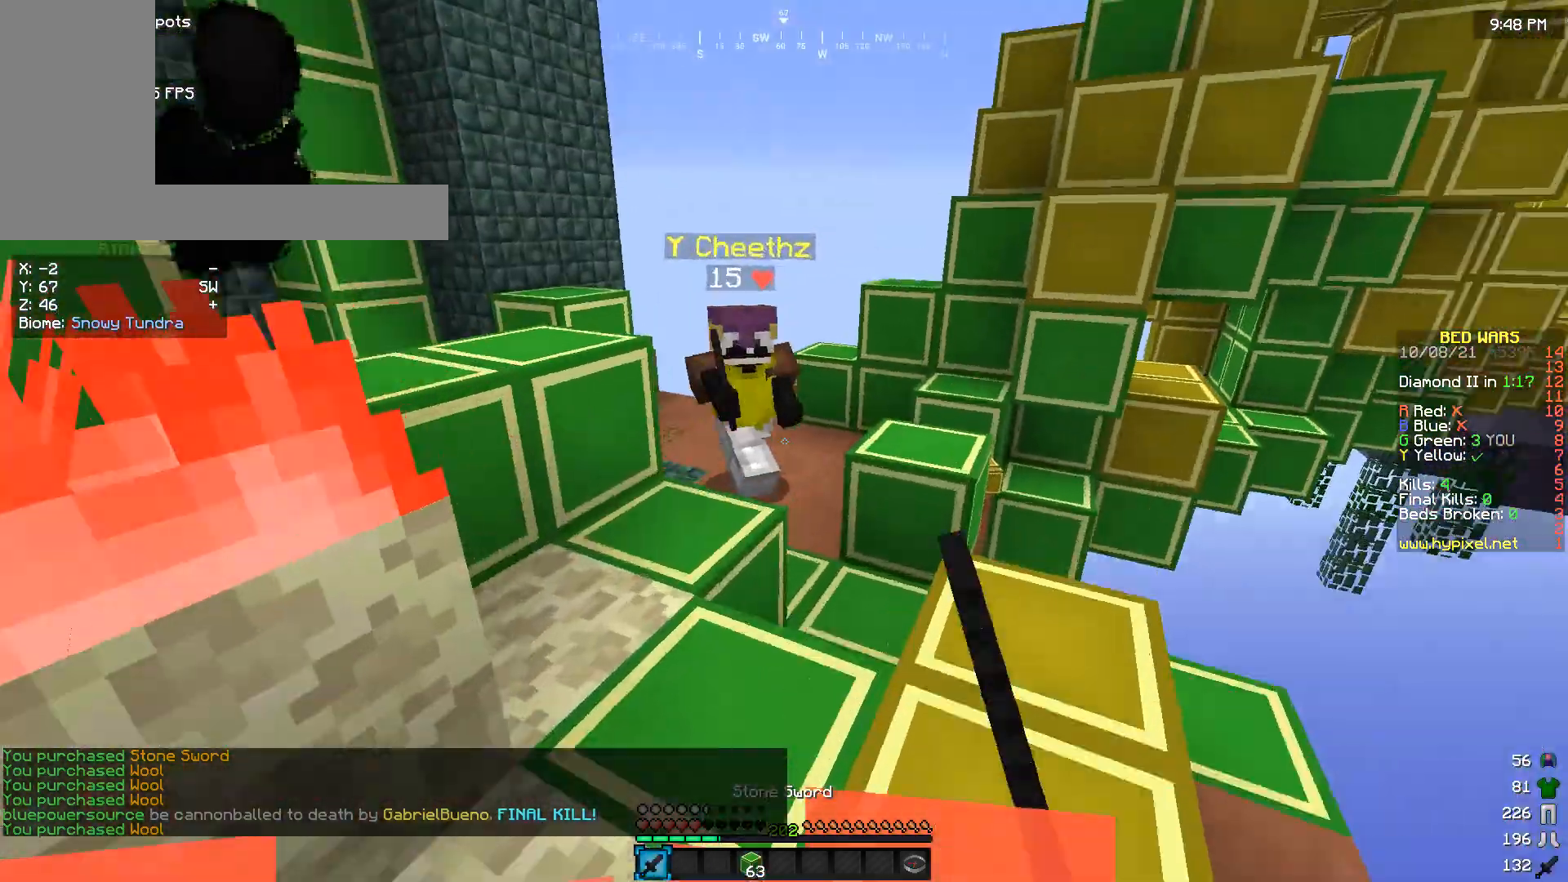
{"keys": ["a", "w"], "mouse": ["left"], "events": [[266, "a", "down"]]}
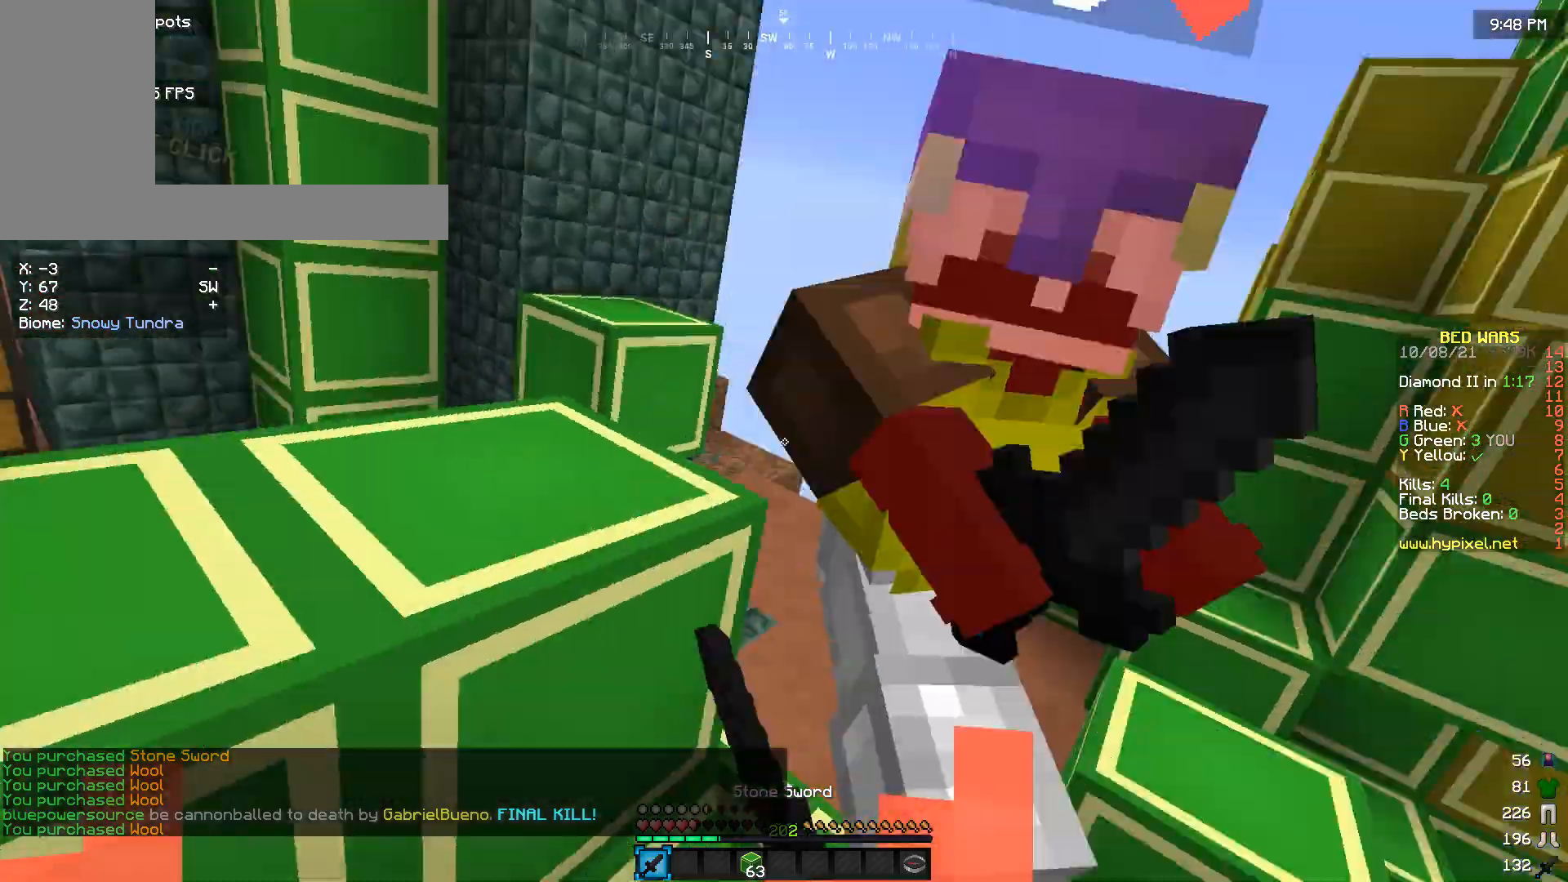
{"keys": ["w"], "mouse": ["left"], "events": [[33, "a", "up"], [300, "a", "down"], [500, "a", "up"]]}
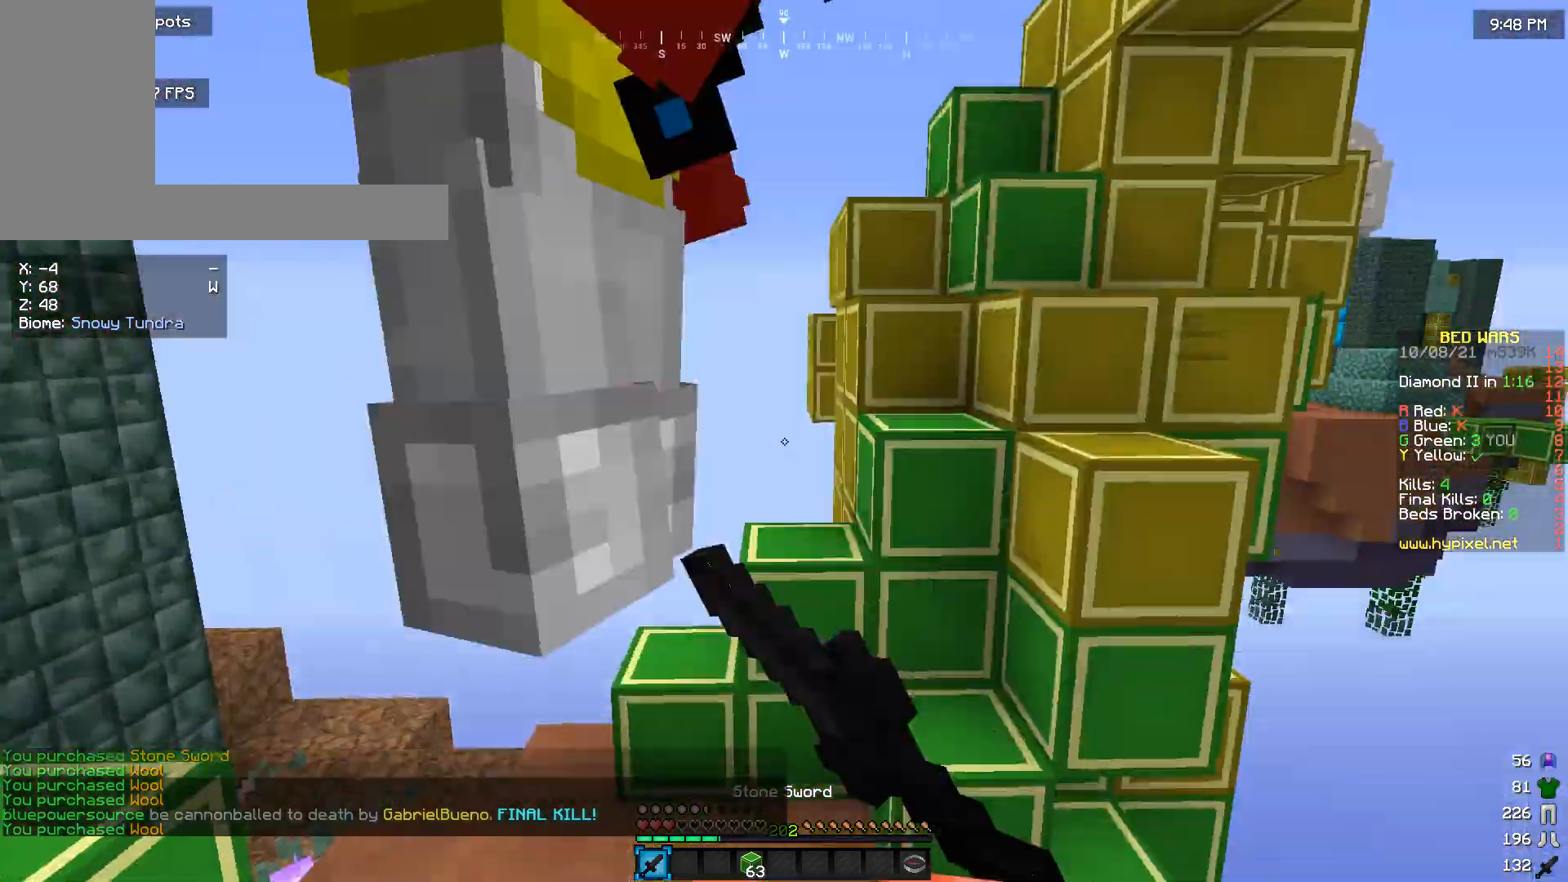
{"keys": ["a", "w"], "mouse": [], "events": [[233, "a", "down"], [500, "mouse_left", "up"]]}
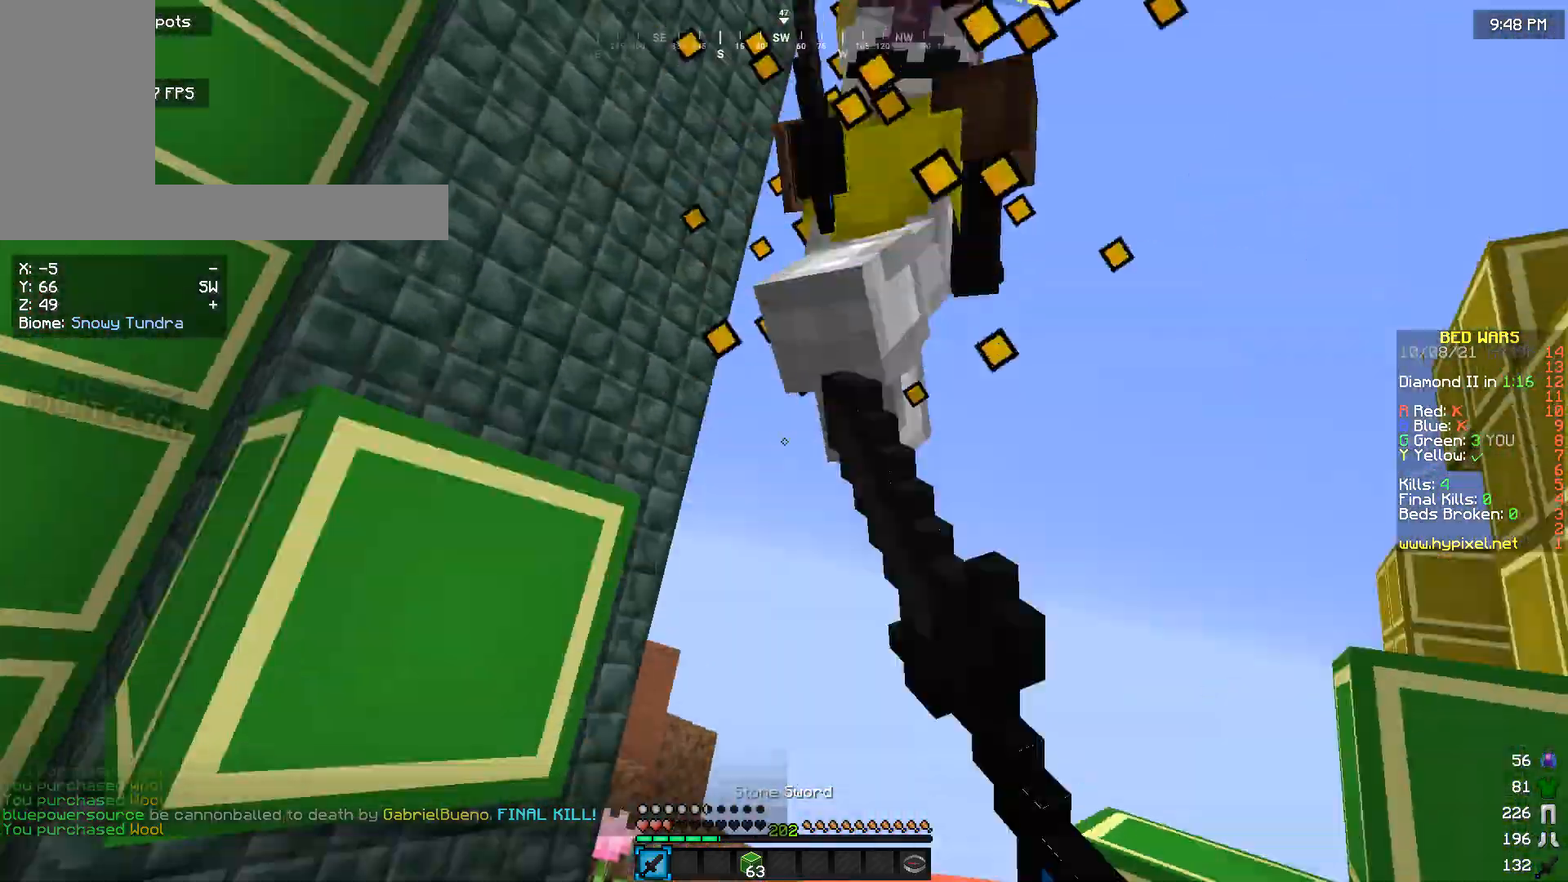
{"keys": ["w"], "mouse": ["left"], "events": [[66, "mouse_left", "down"], [166, "a", "up"], [200, "w", "up"], [400, "w", "down"]]}
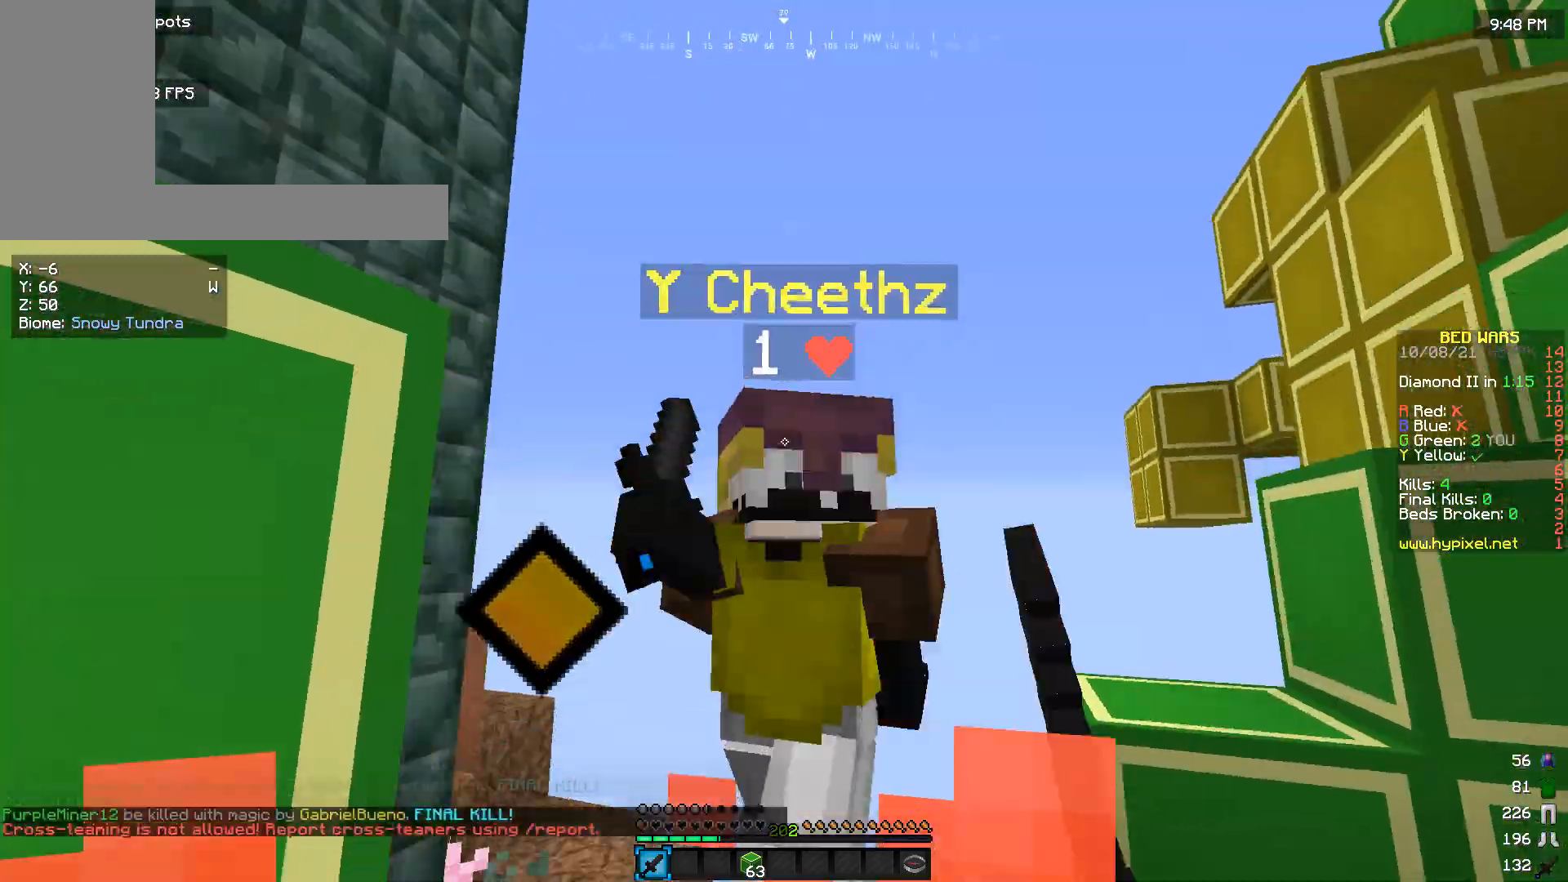
{"keys": ["s"], "mouse": [], "events": [[300, "w", "up"], [366, "s", "down"], [500, "mouse_left", "up"]]}
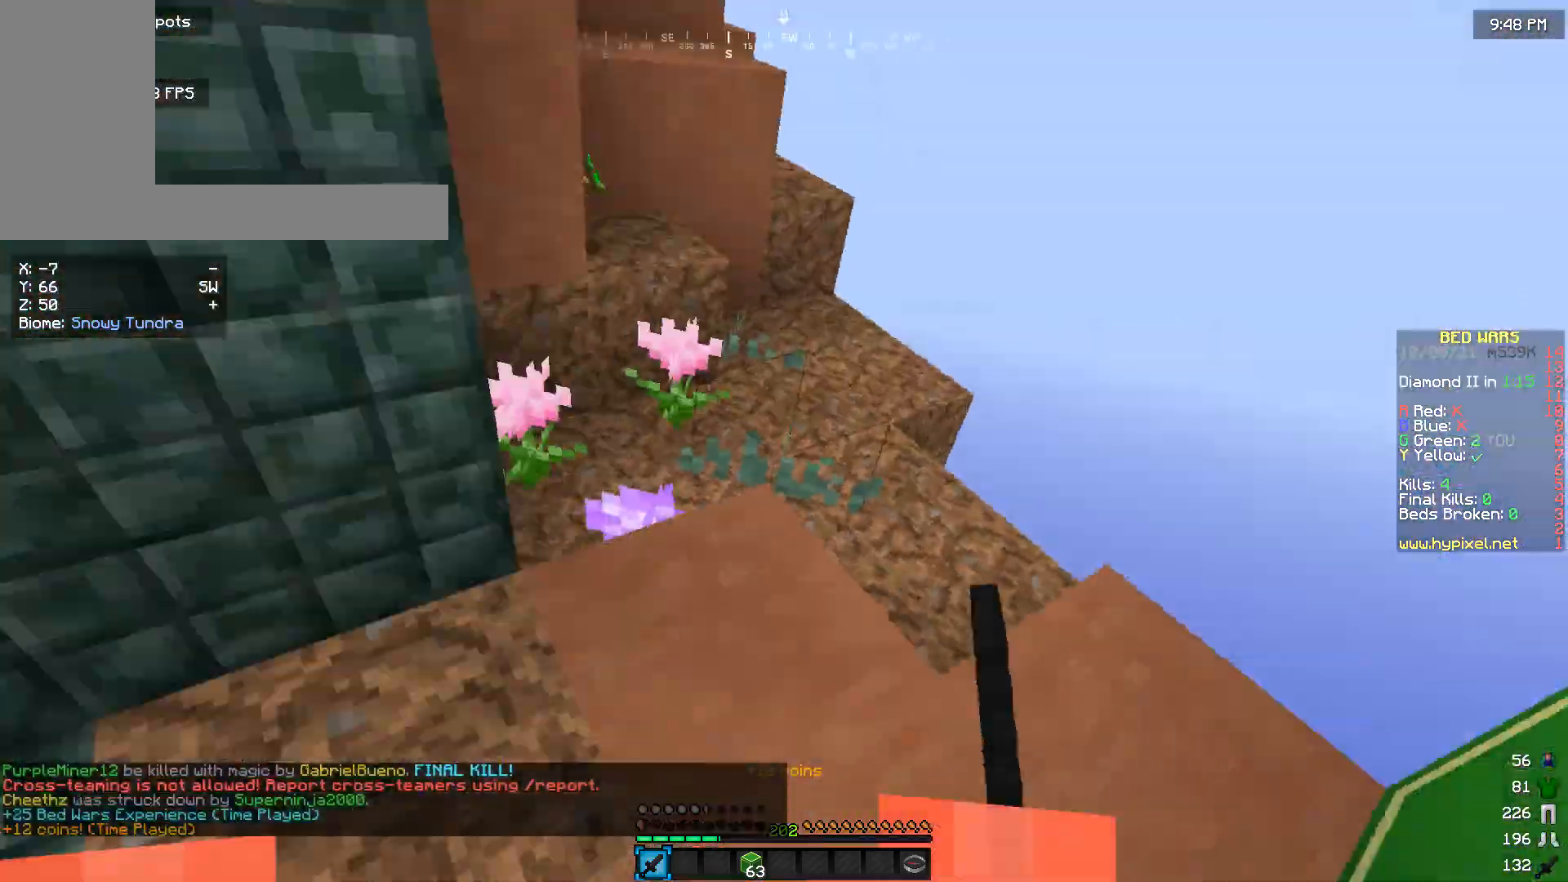
{"keys": ["a", "w"], "mouse": [], "events": [[133, "s", "up"], [233, "w", "down"], [466, "a", "down"]]}
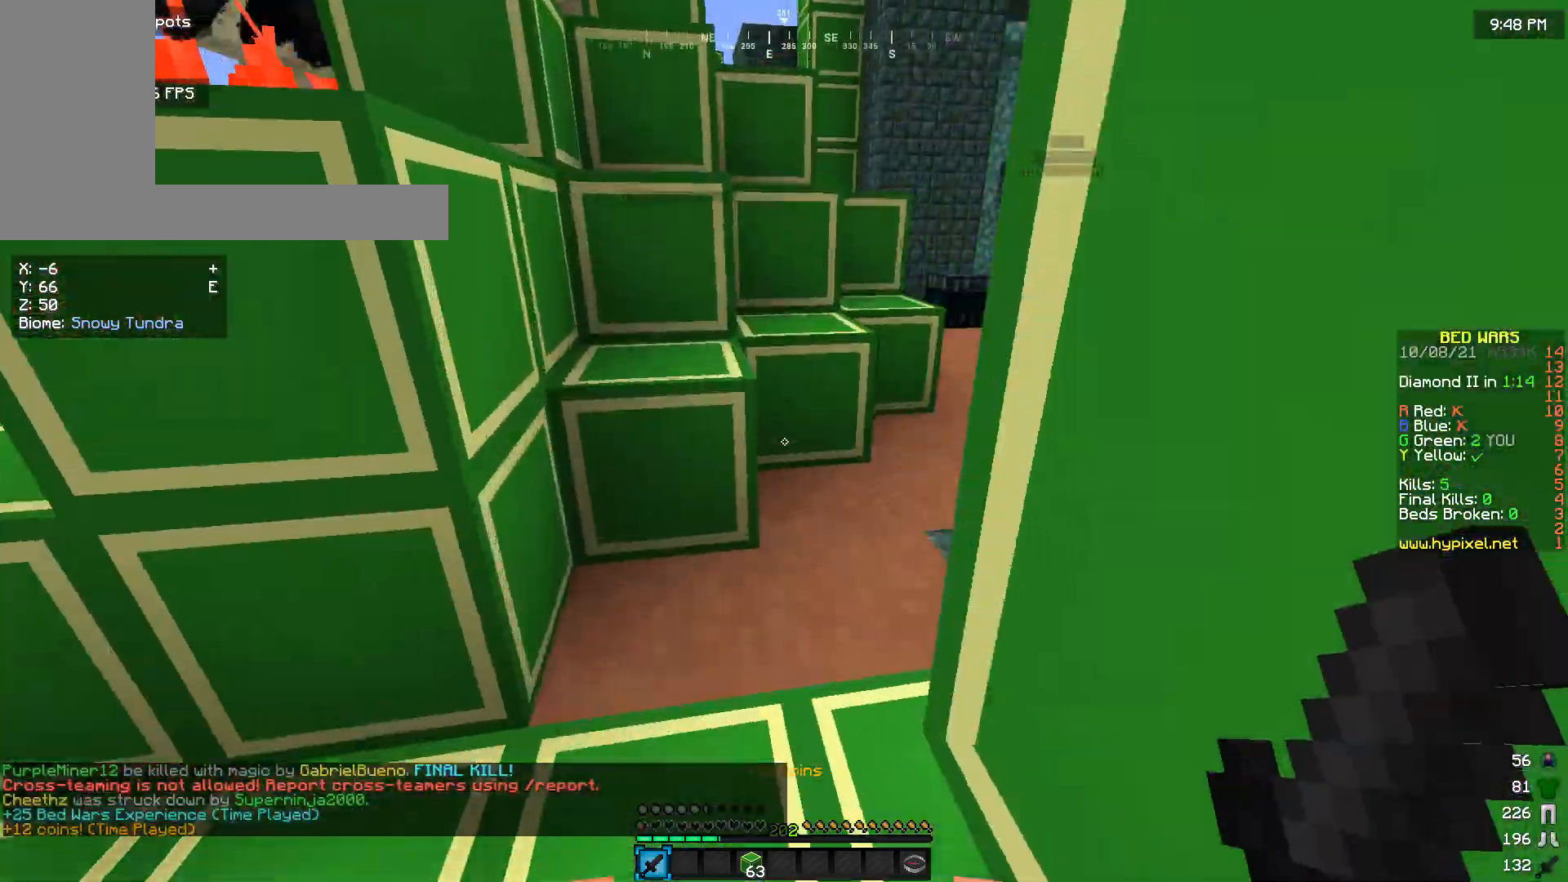
{"keys": ["w"], "mouse": [], "events": [[166, "a", "up"]]}
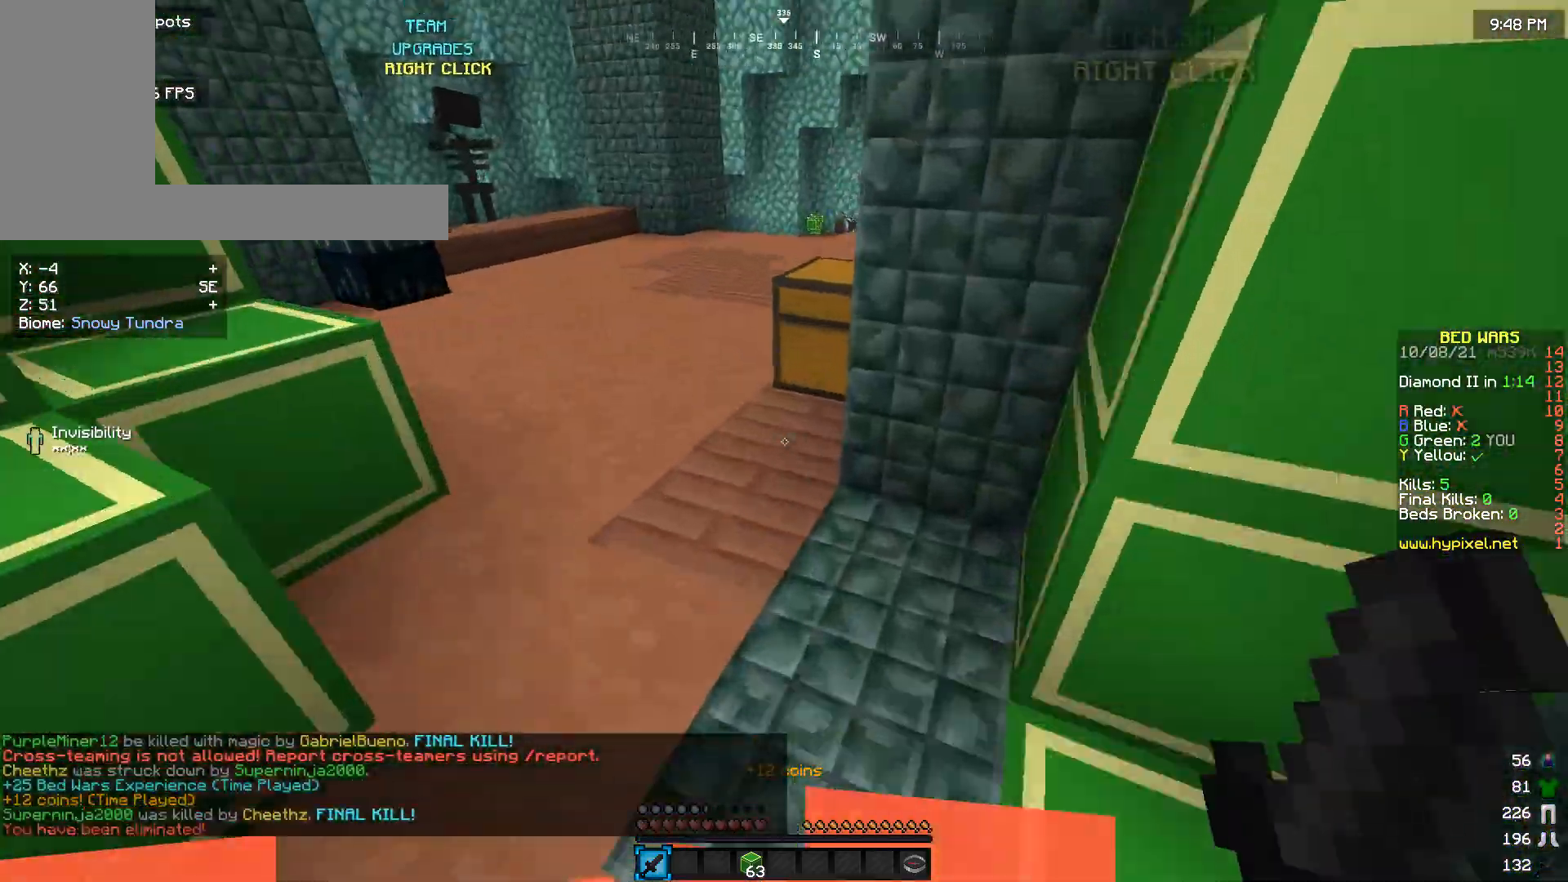
{"keys": [], "mouse": [], "events": [[433, "w", "up"]]}
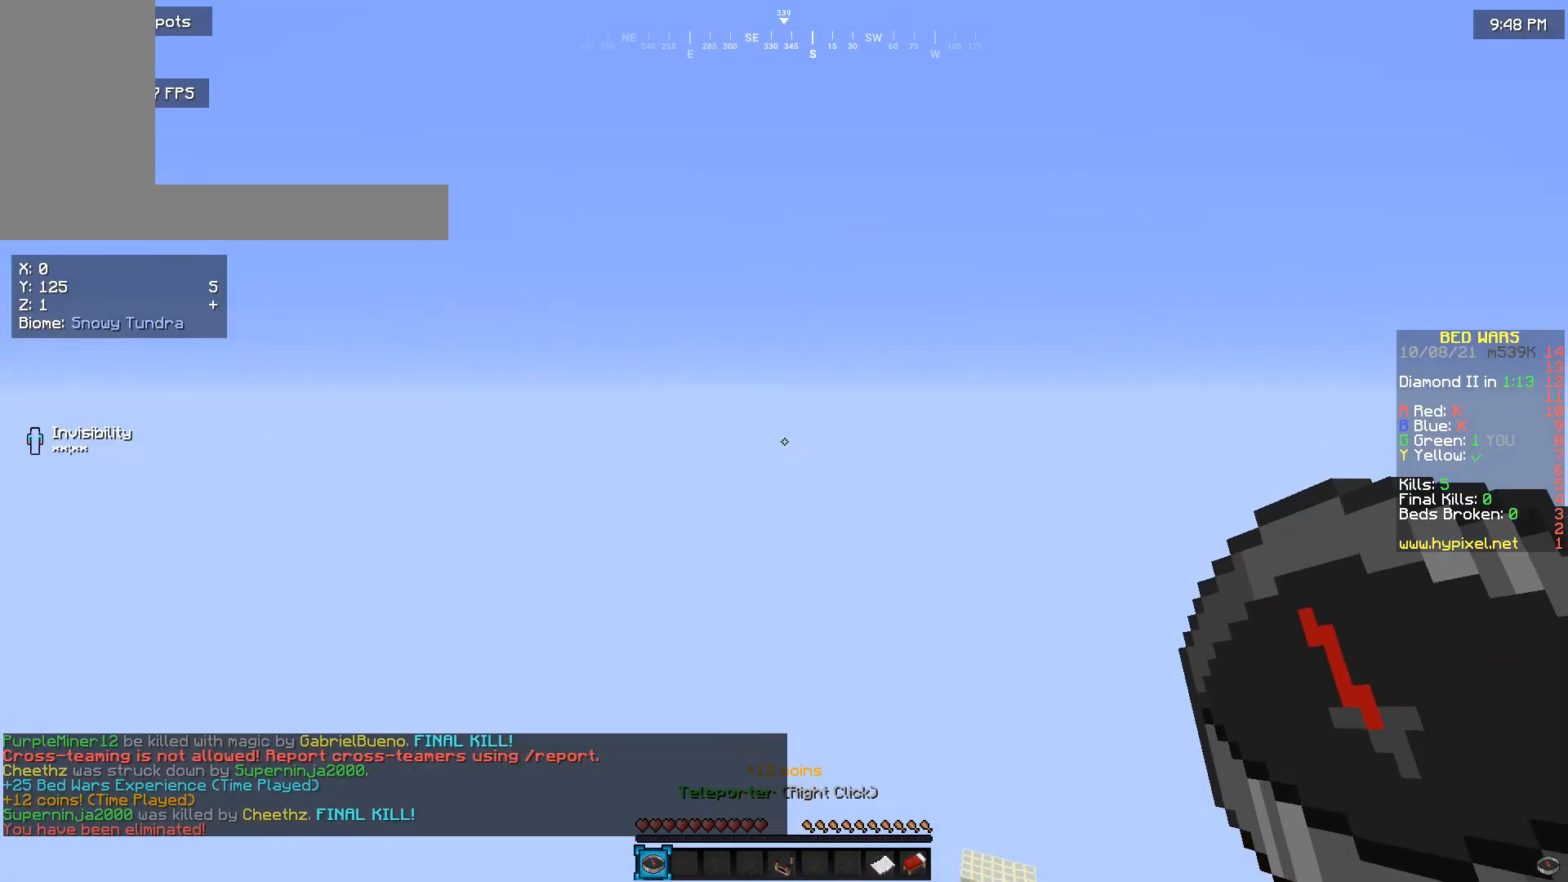
{"keys": [], "mouse": [], "events": []}
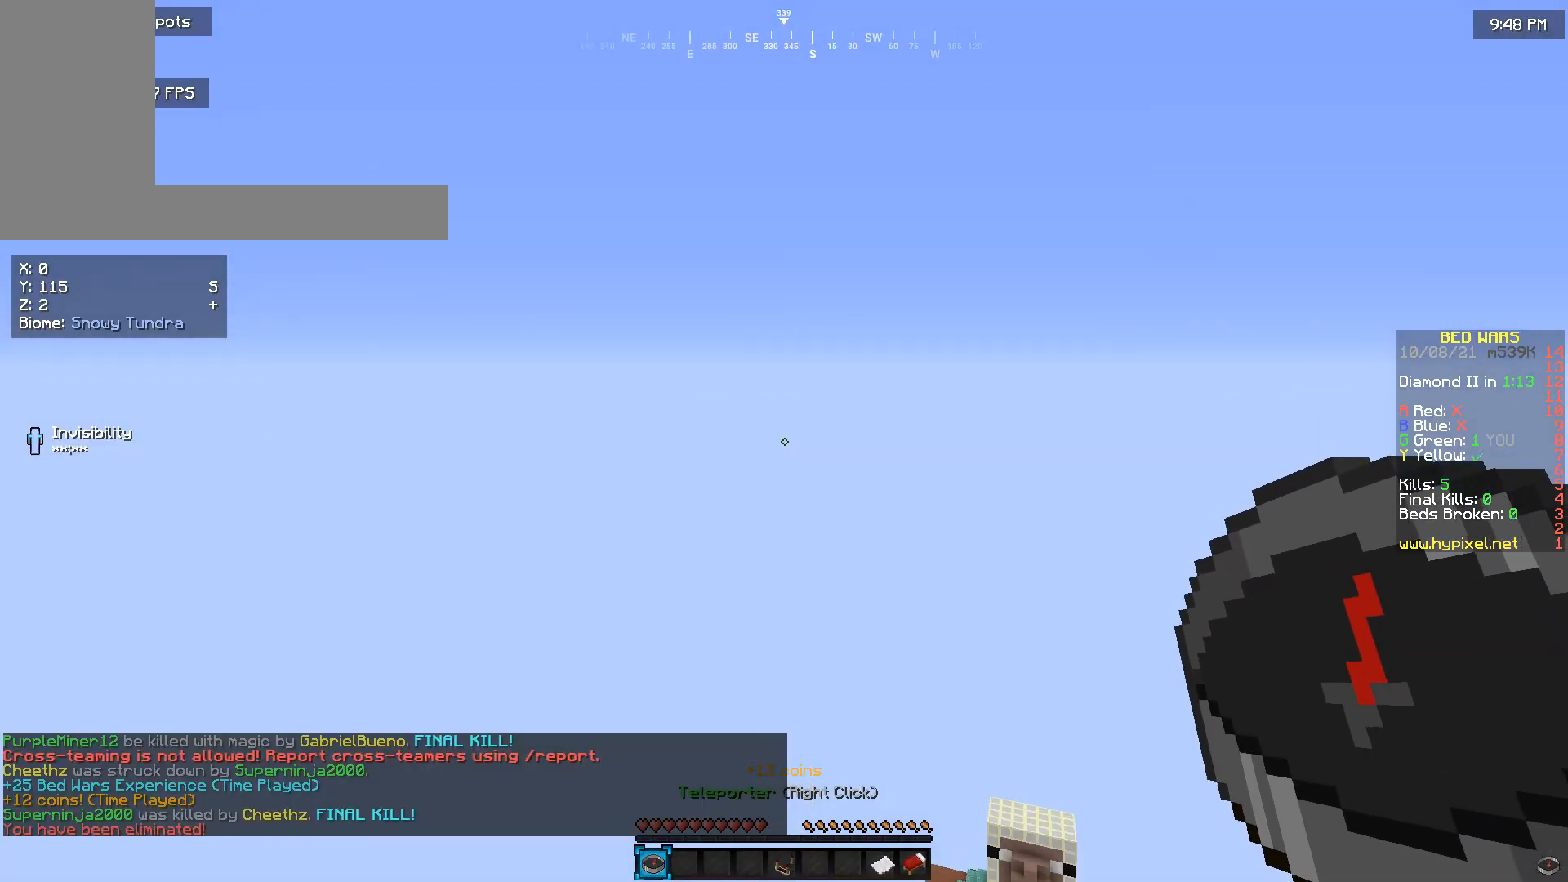
{"keys": [], "mouse": [], "events": []}
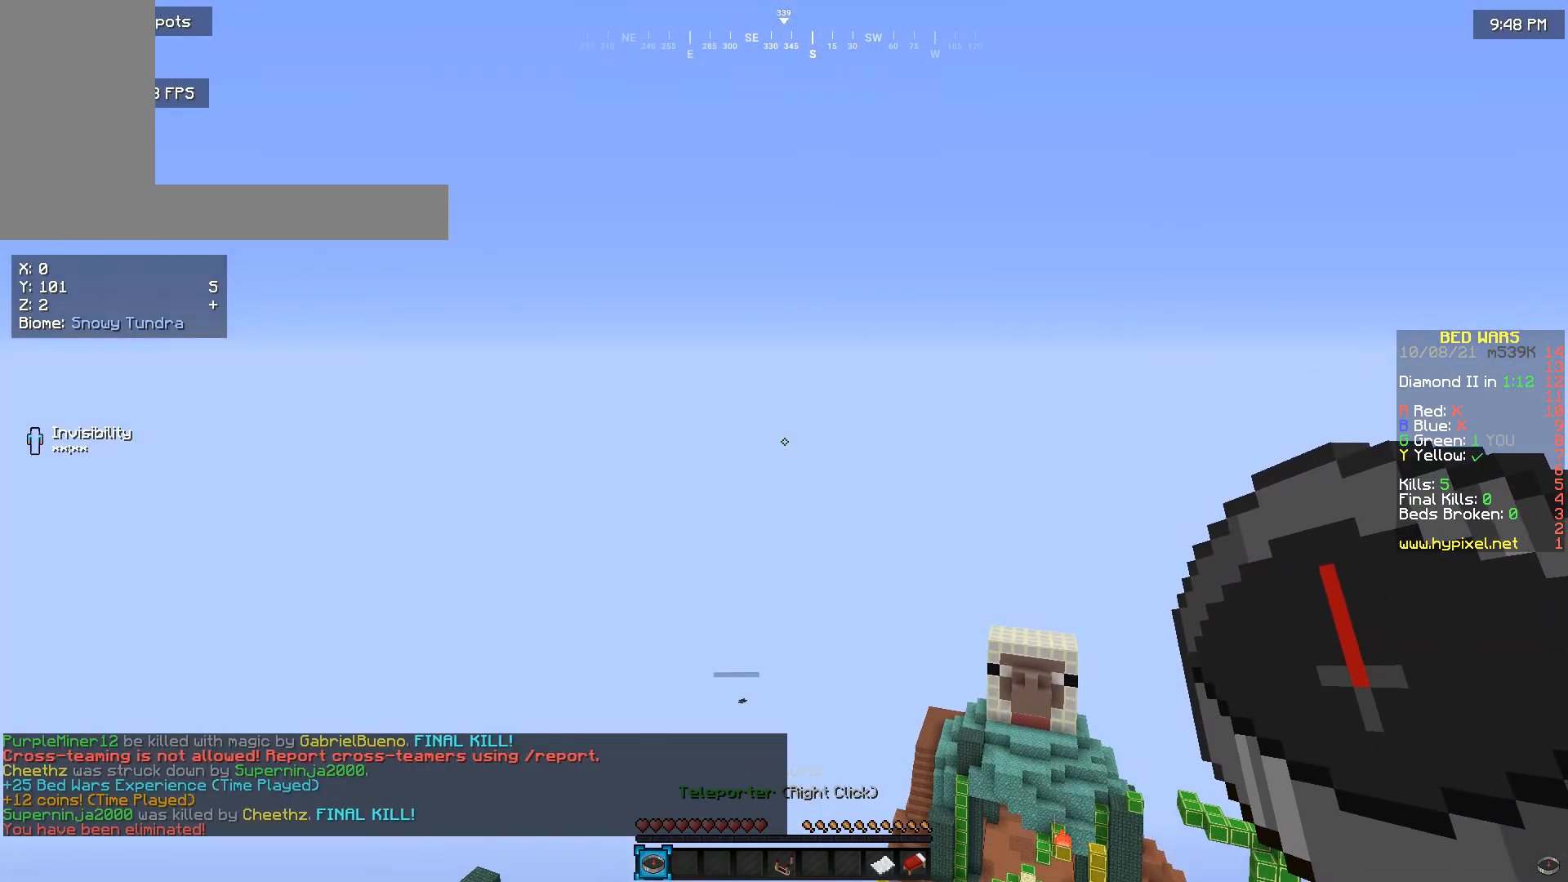
{"keys": [], "mouse": [], "events": []}
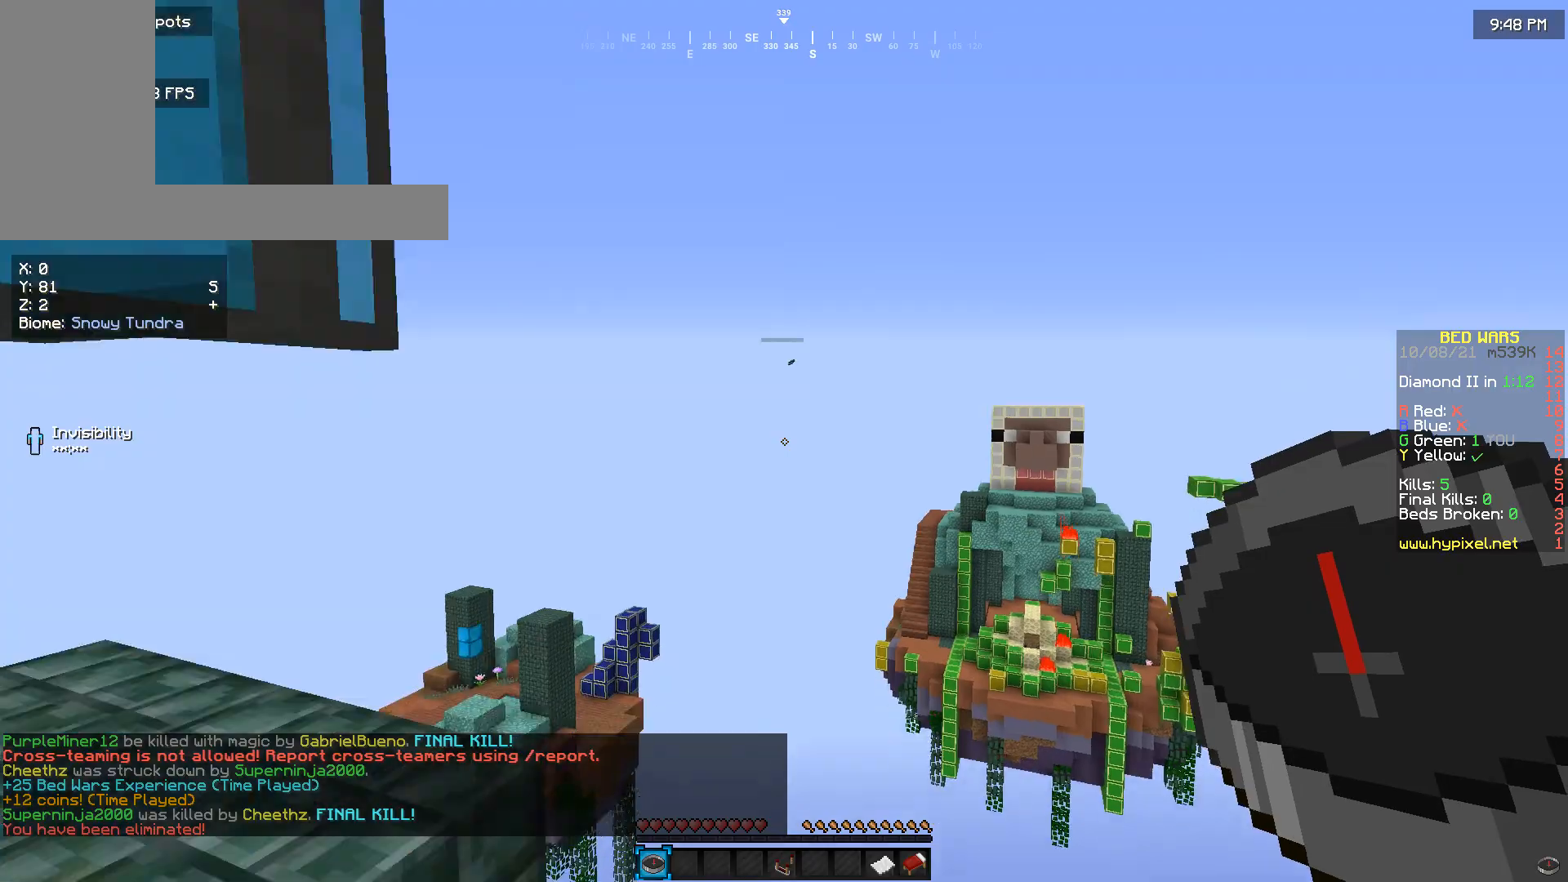
{"keys": [], "mouse": [], "events": []}
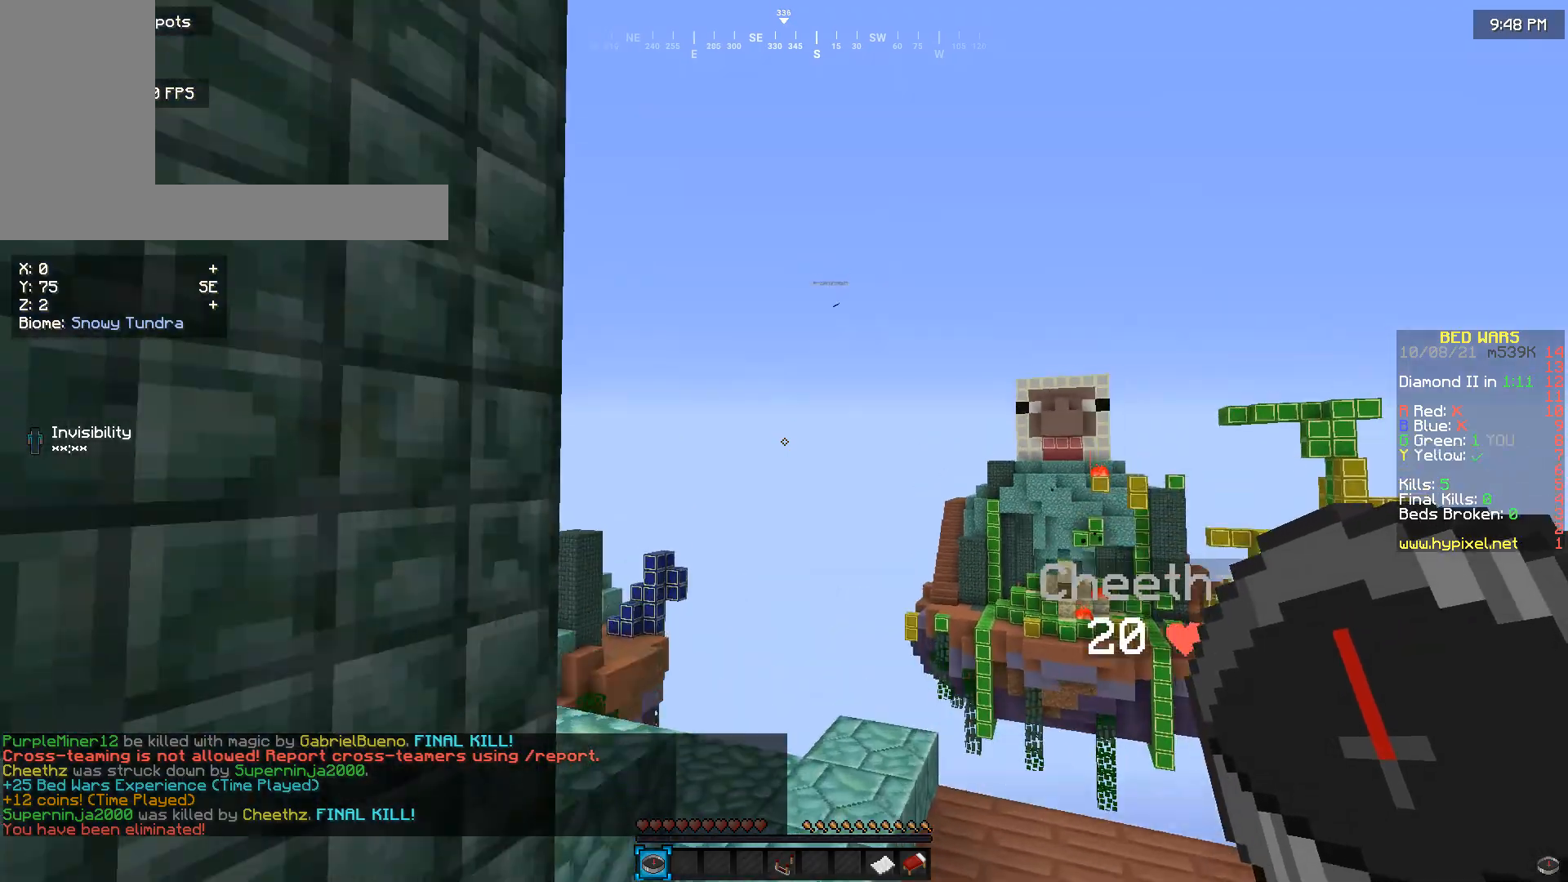
{"keys": [], "mouse": [], "events": []}
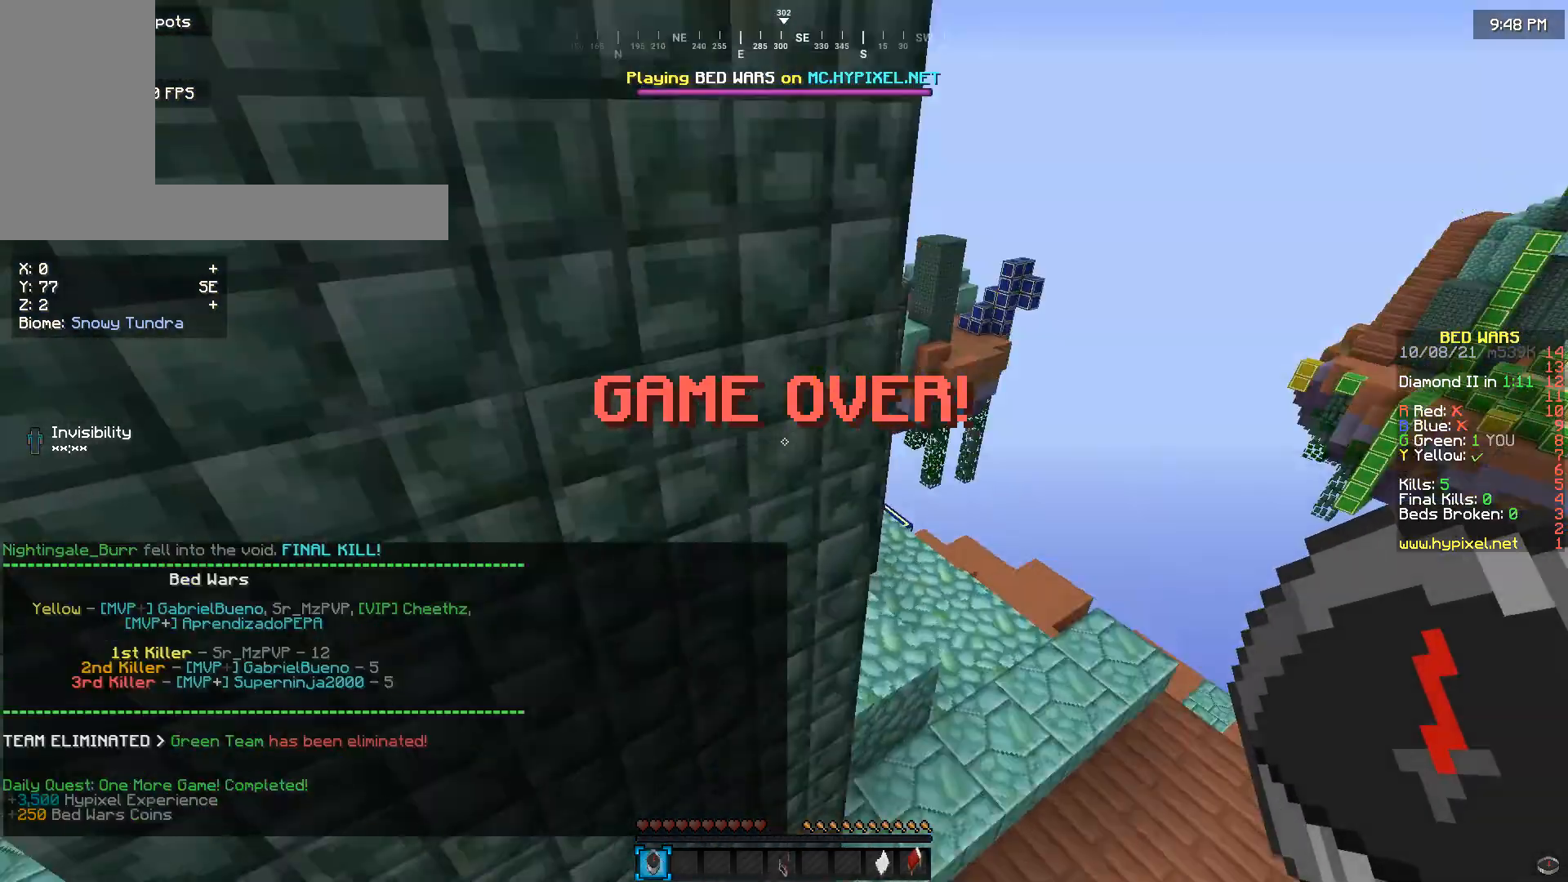
{"keys": [], "mouse": [], "events": []}
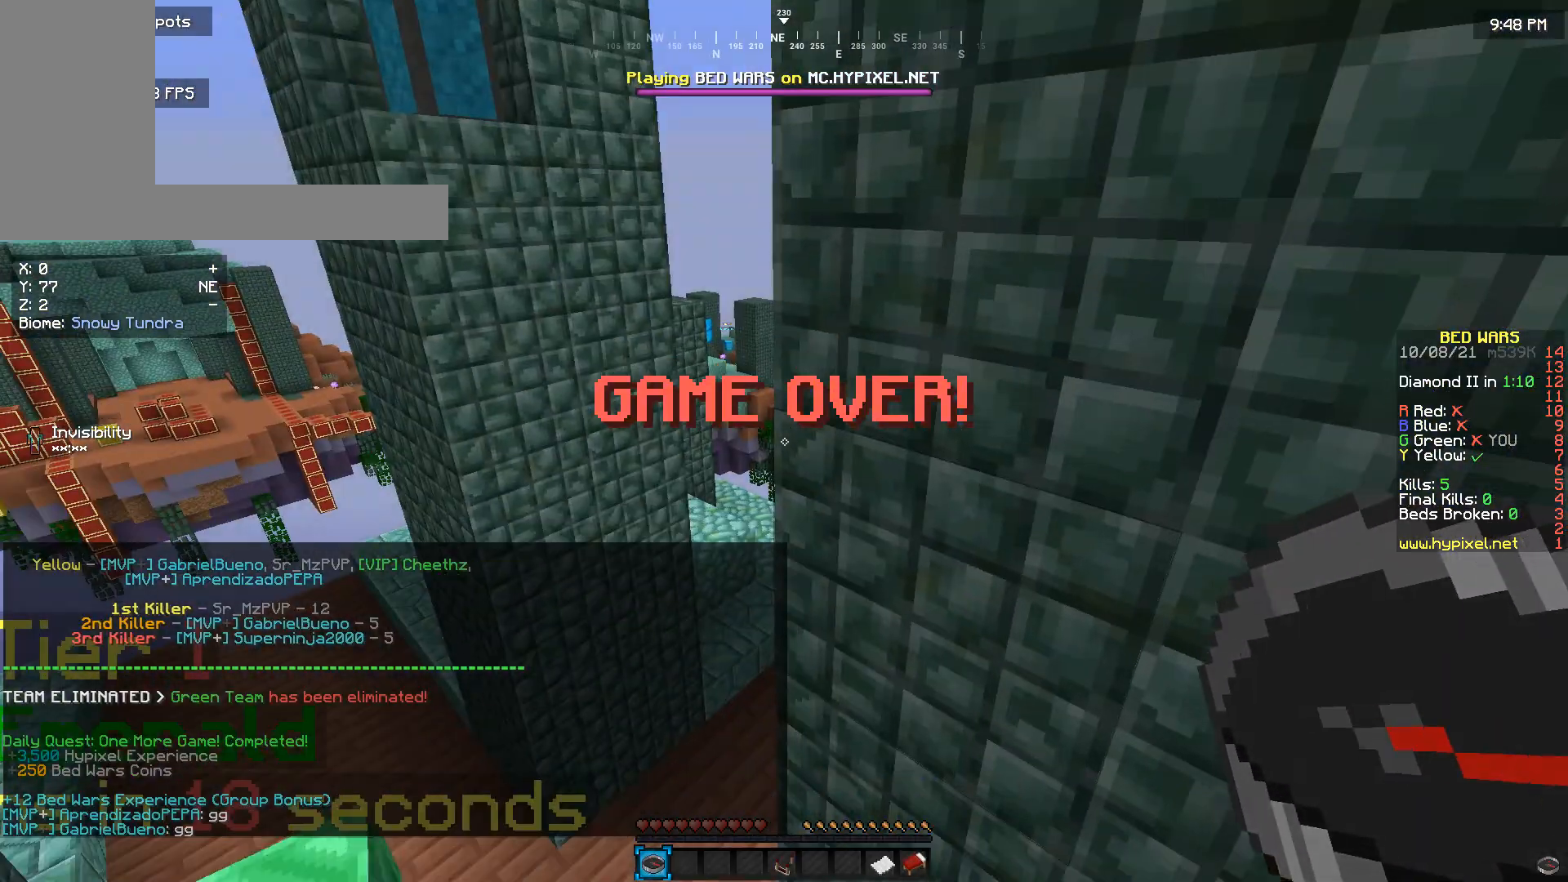
{"keys": [], "mouse": [], "events": []}
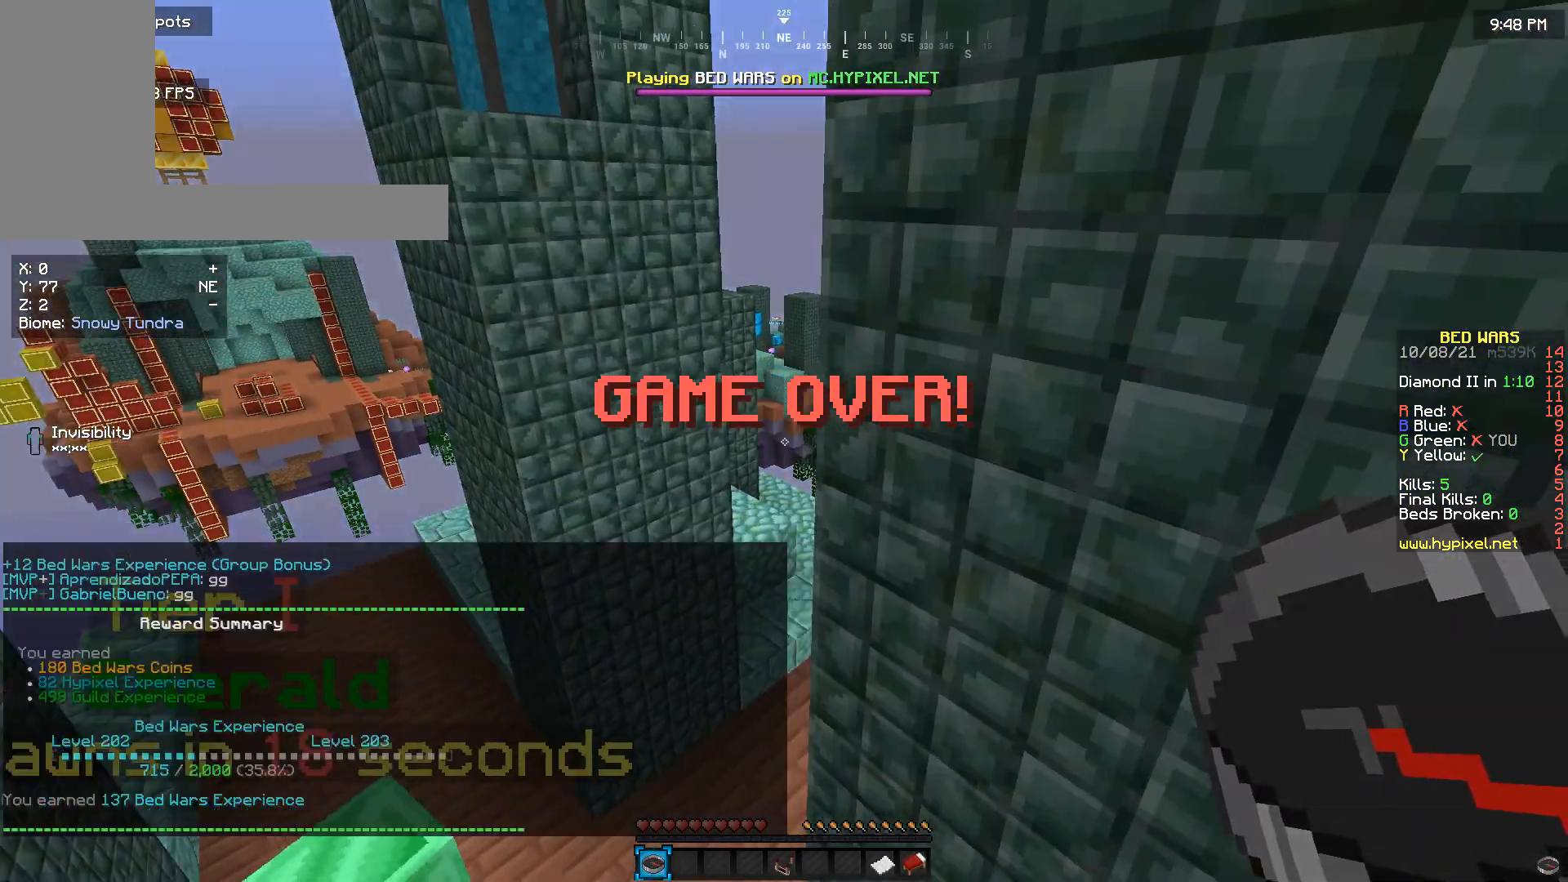
{"keys": [], "mouse": [], "events": []}
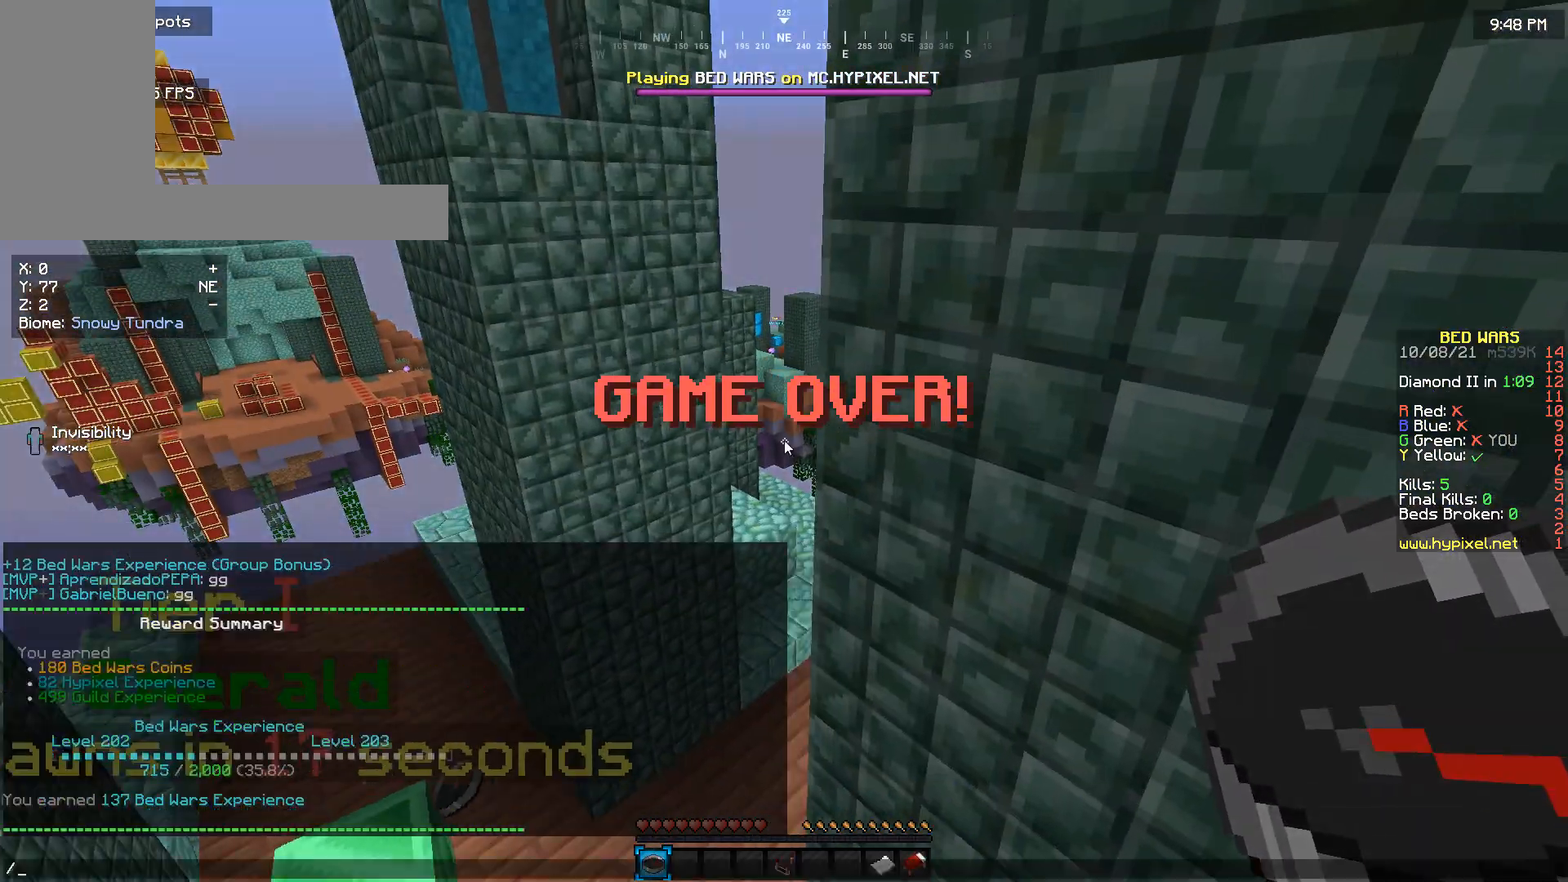
{"keys": [], "mouse": [], "events": []}
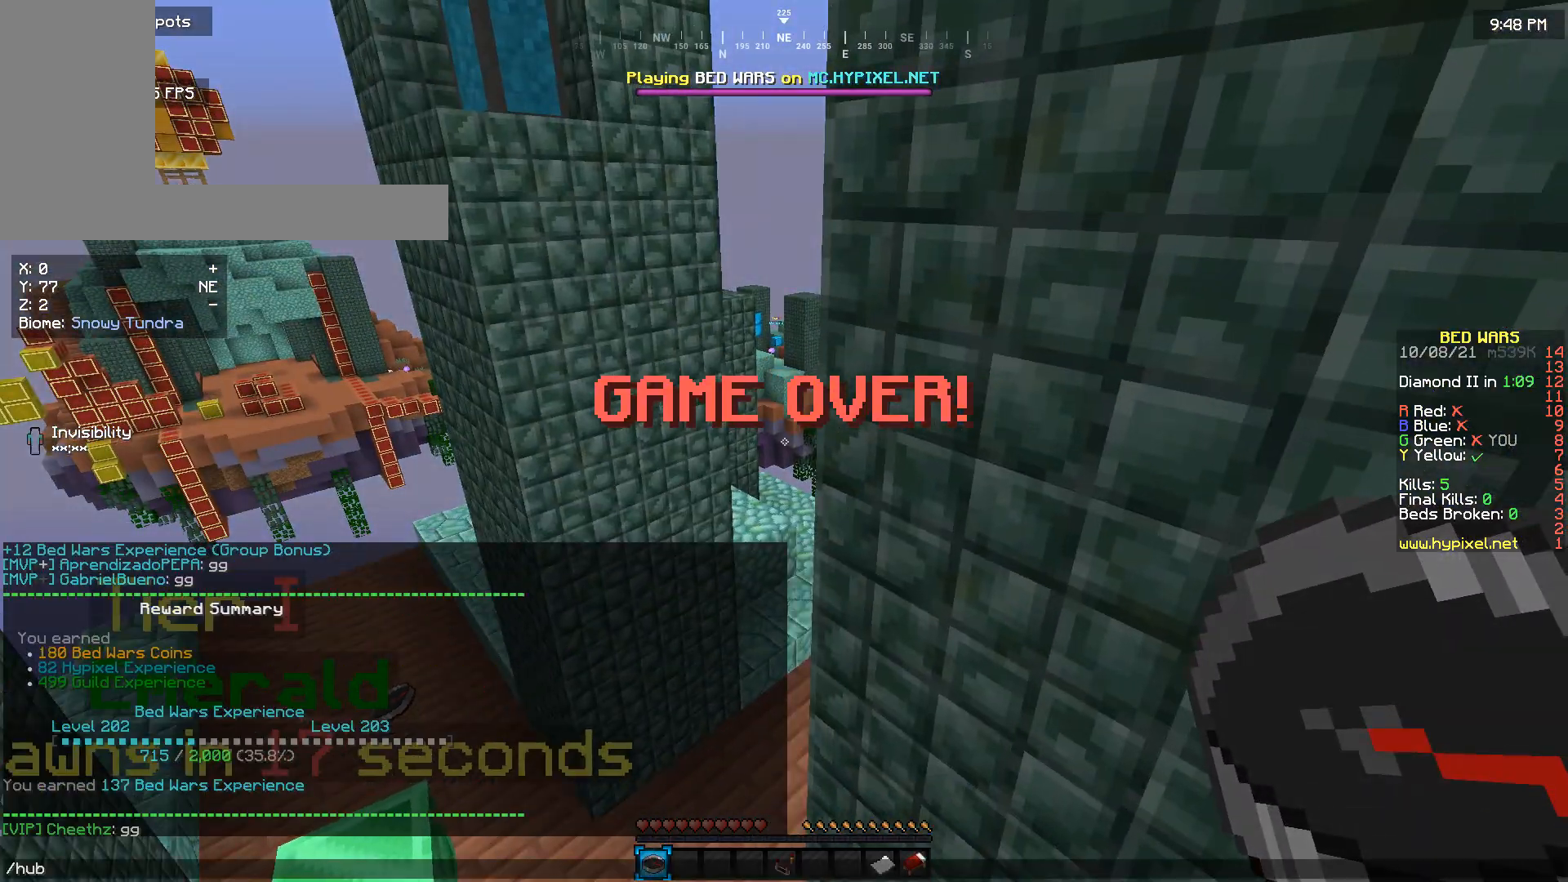
{"keys": [], "mouse": []}
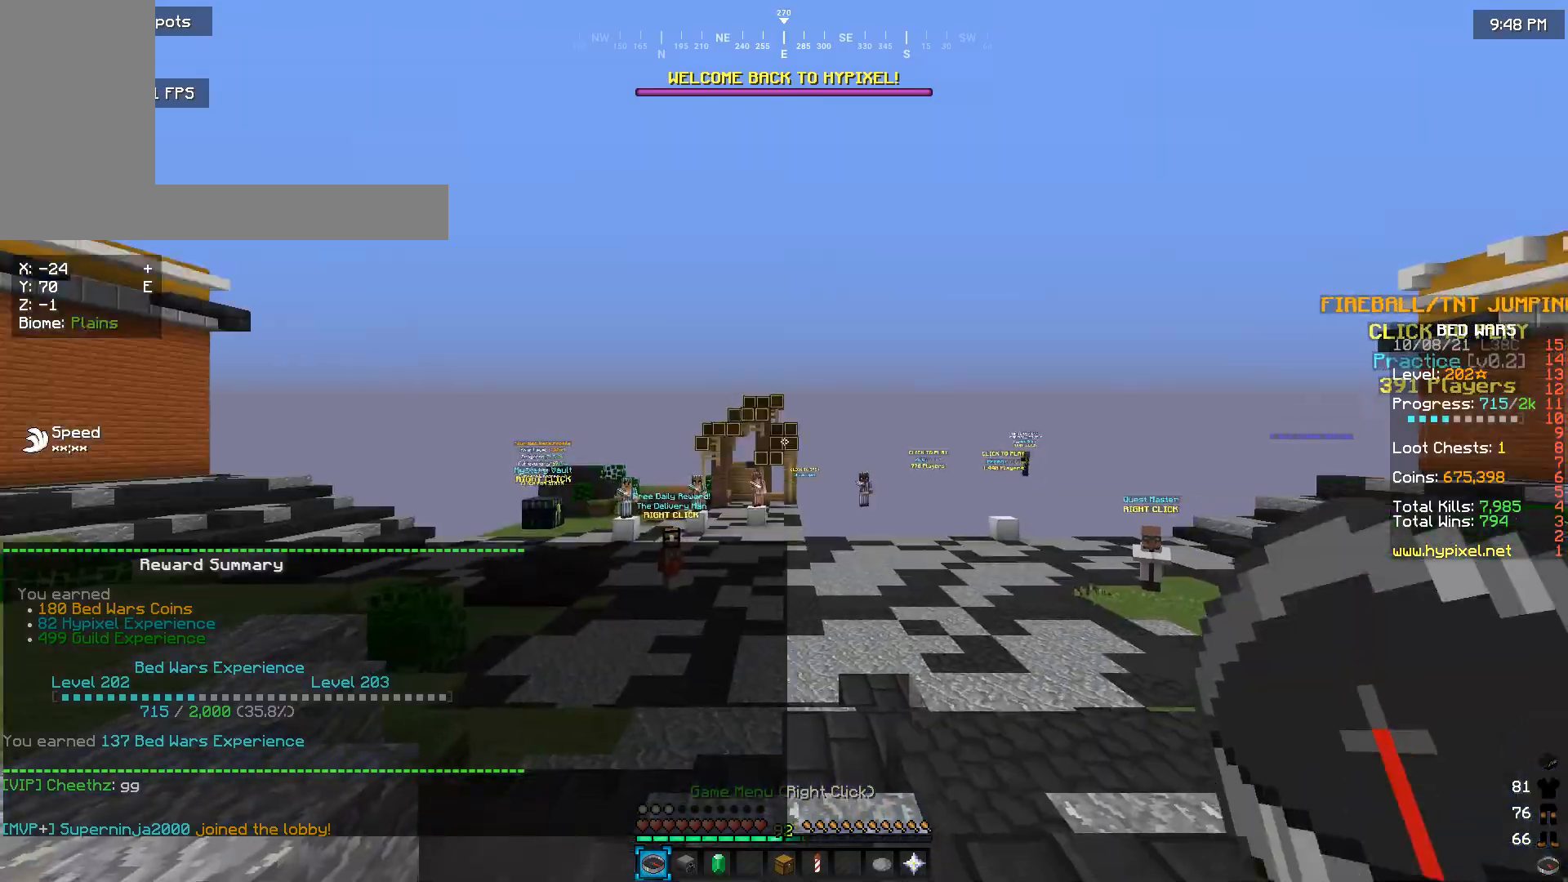
{"keys": ["w"], "mouse": [], "events": [[333, "w", "down"]]}
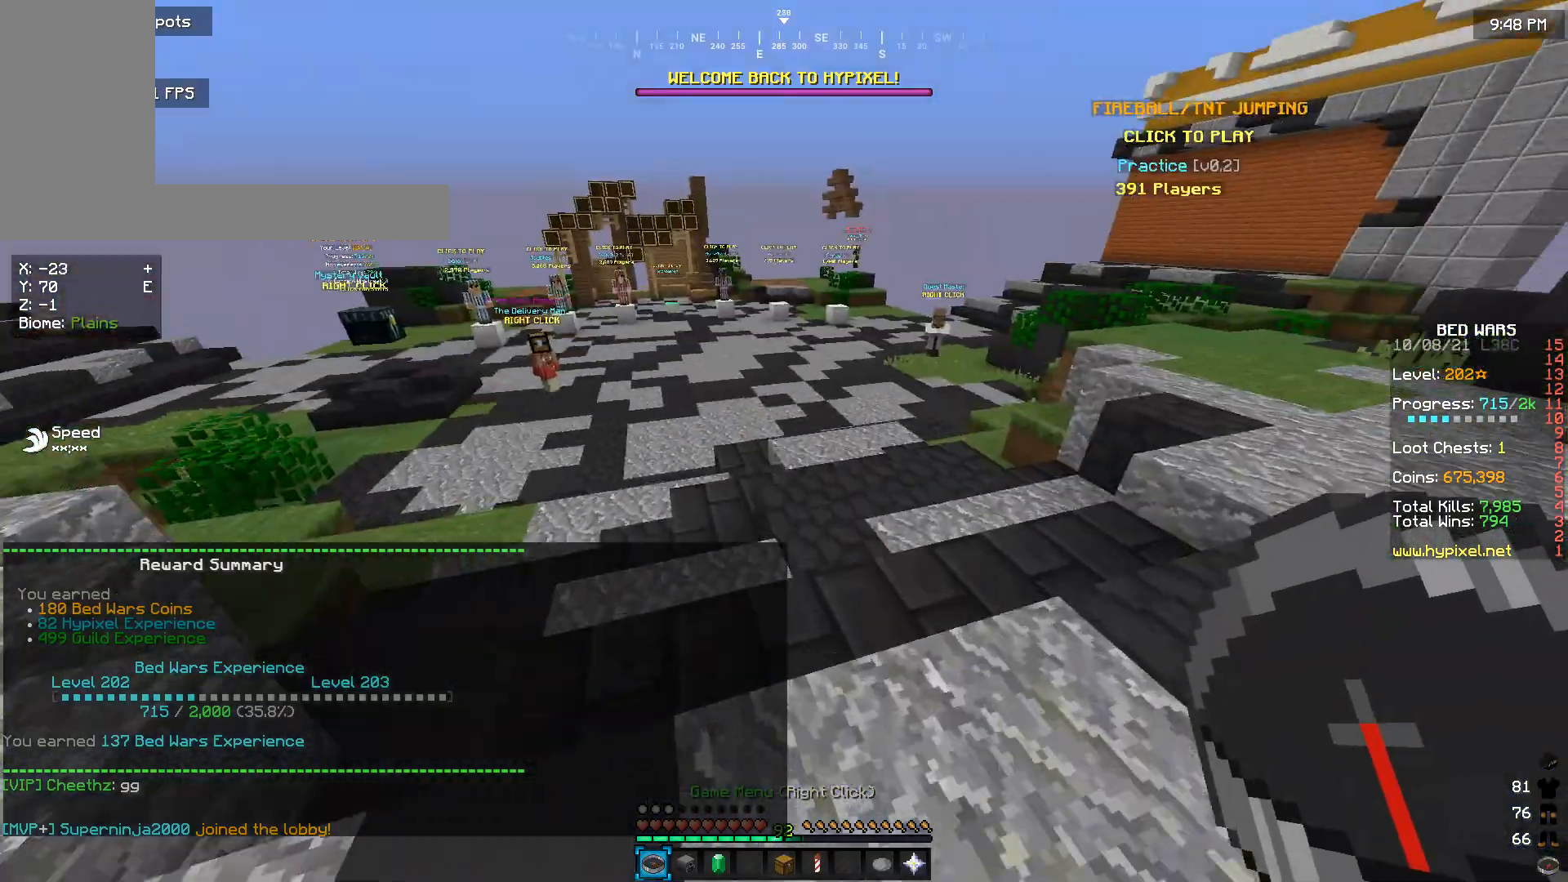
{"keys": [], "mouse": [], "events": [[400, "w", "up"]]}
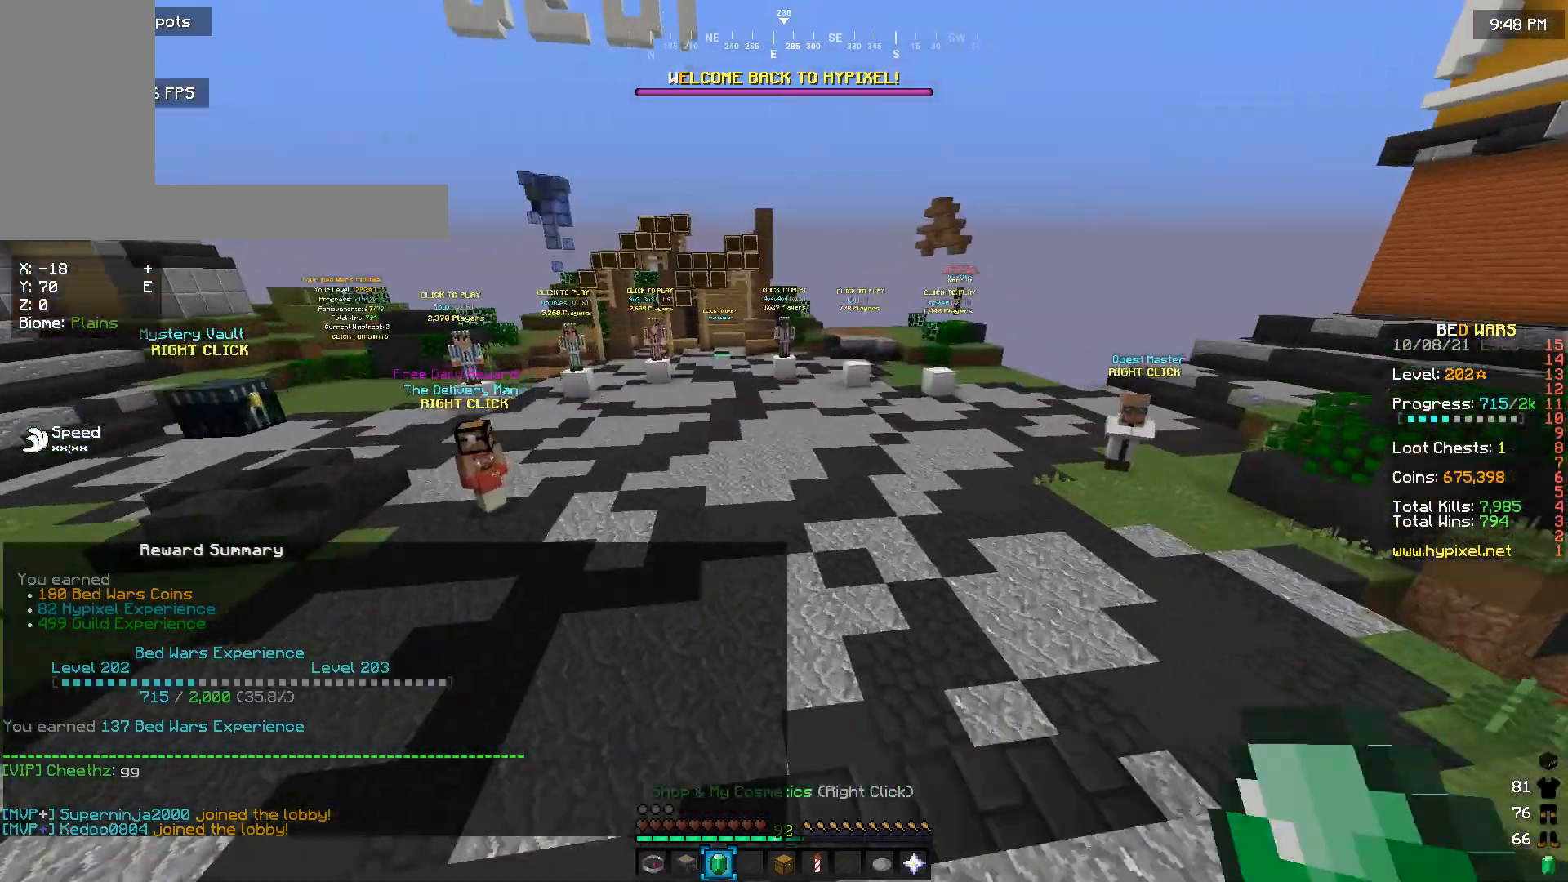
{"keys": ["w"], "mouse": [], "events": [[300, "w", "down"]]}
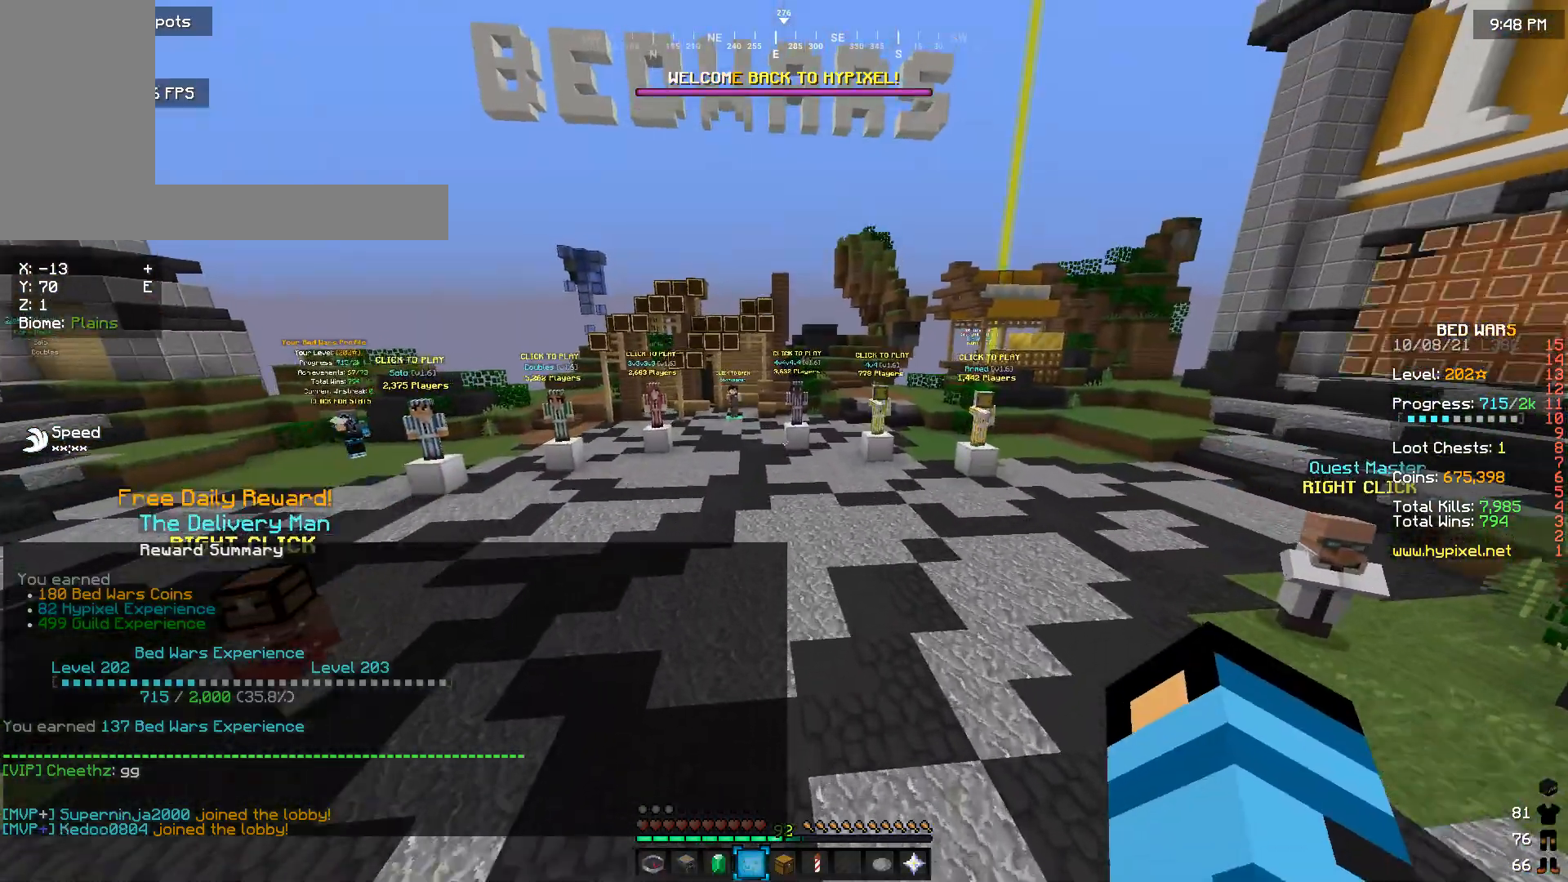
{"keys": [], "mouse": [], "events": [[500, "w", "up"]]}
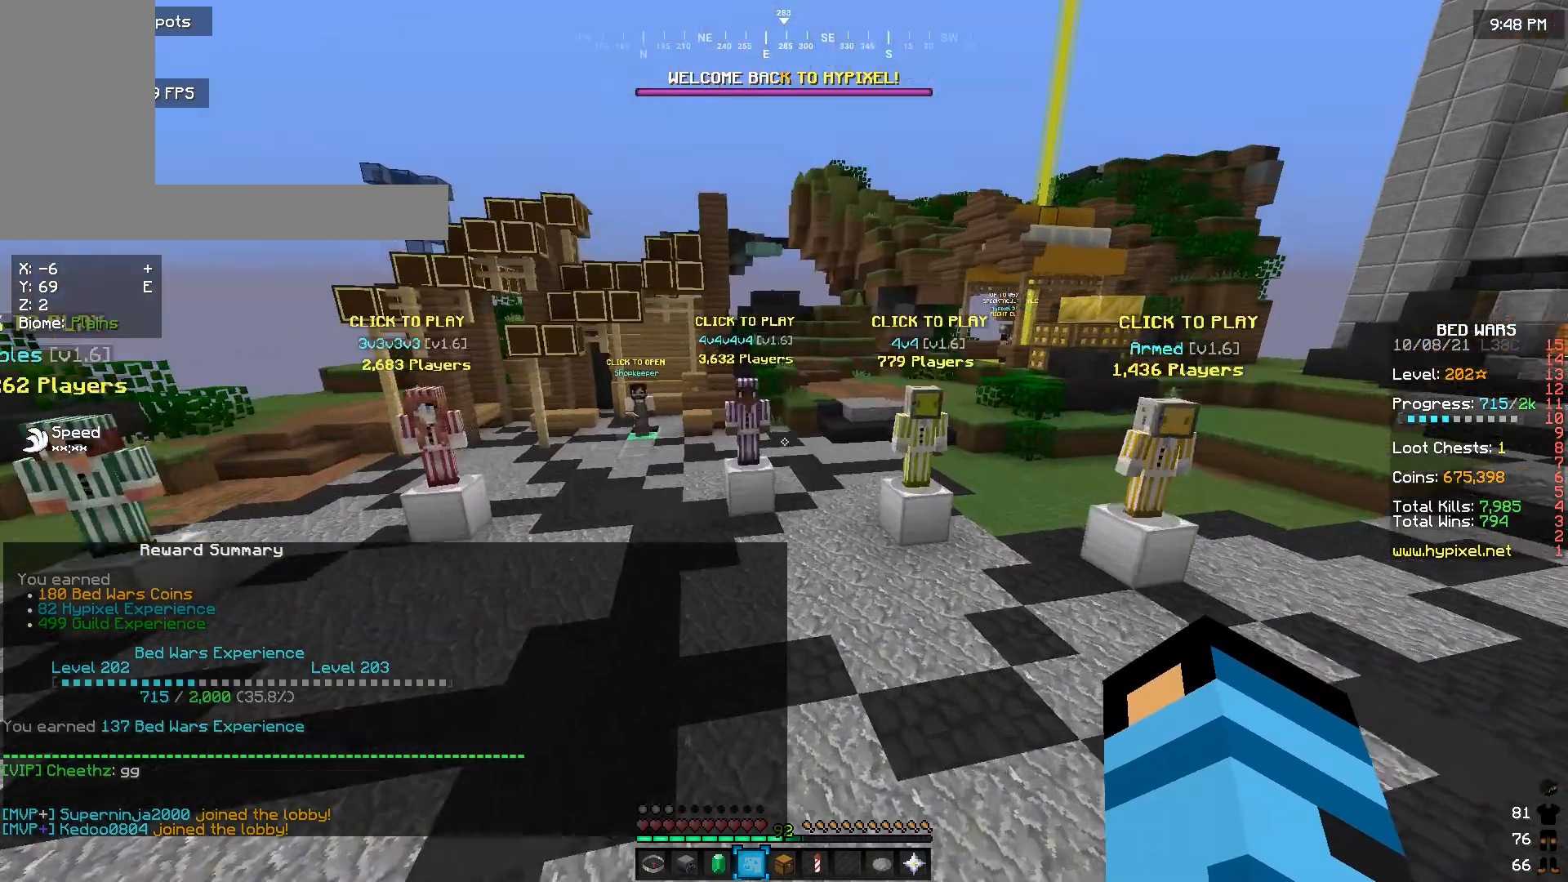
{"keys": ["w"], "mouse": [], "events": [[500, "w", "down"]]}
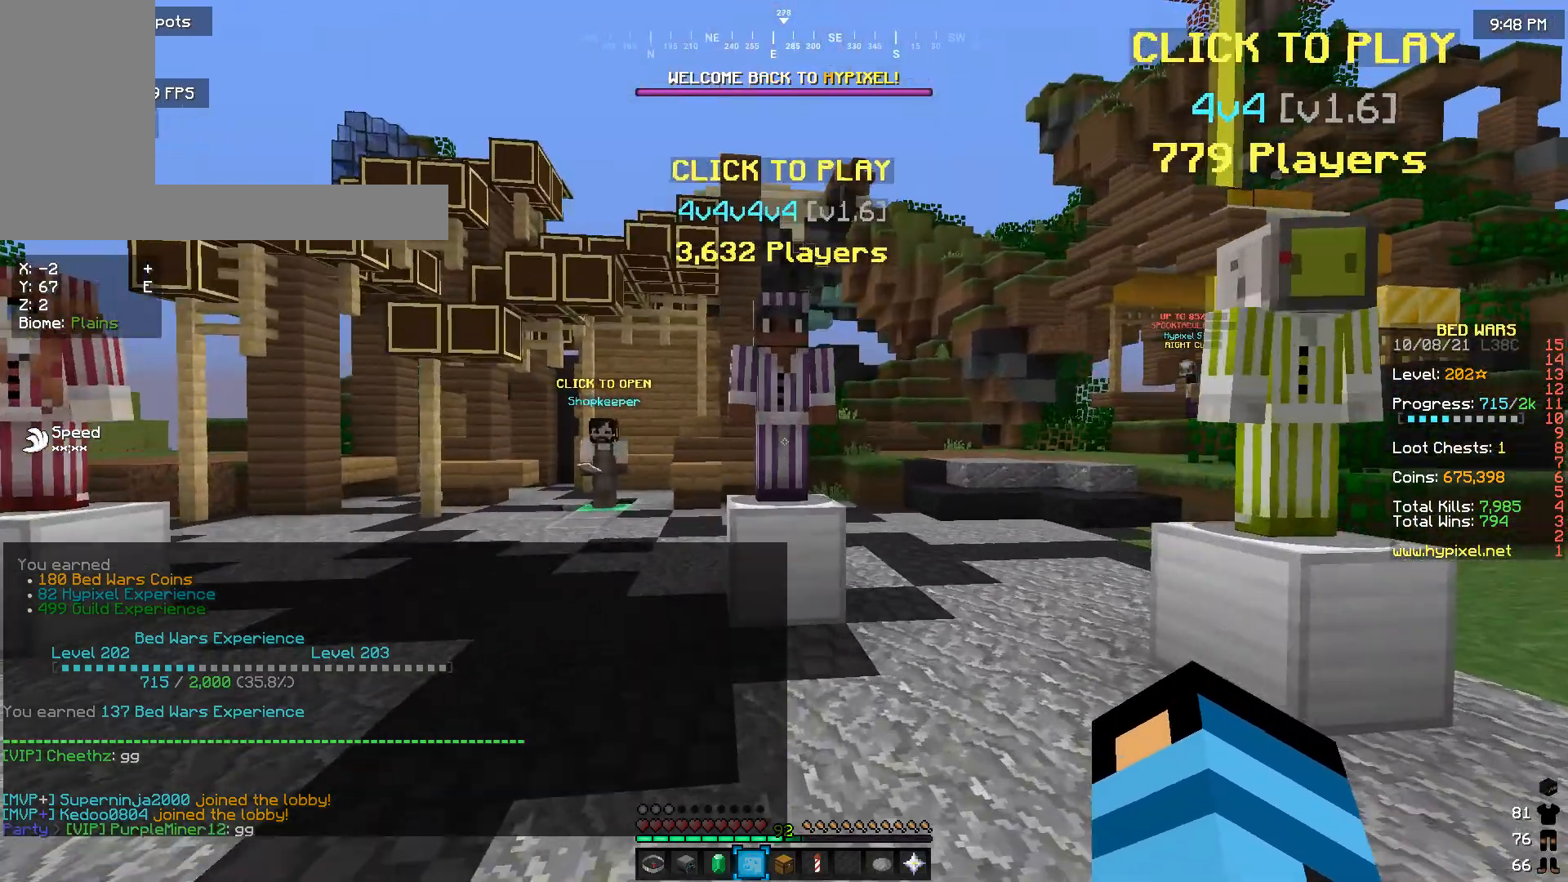
{"keys": [], "mouse": [], "events": [[500, "w", "up"]]}
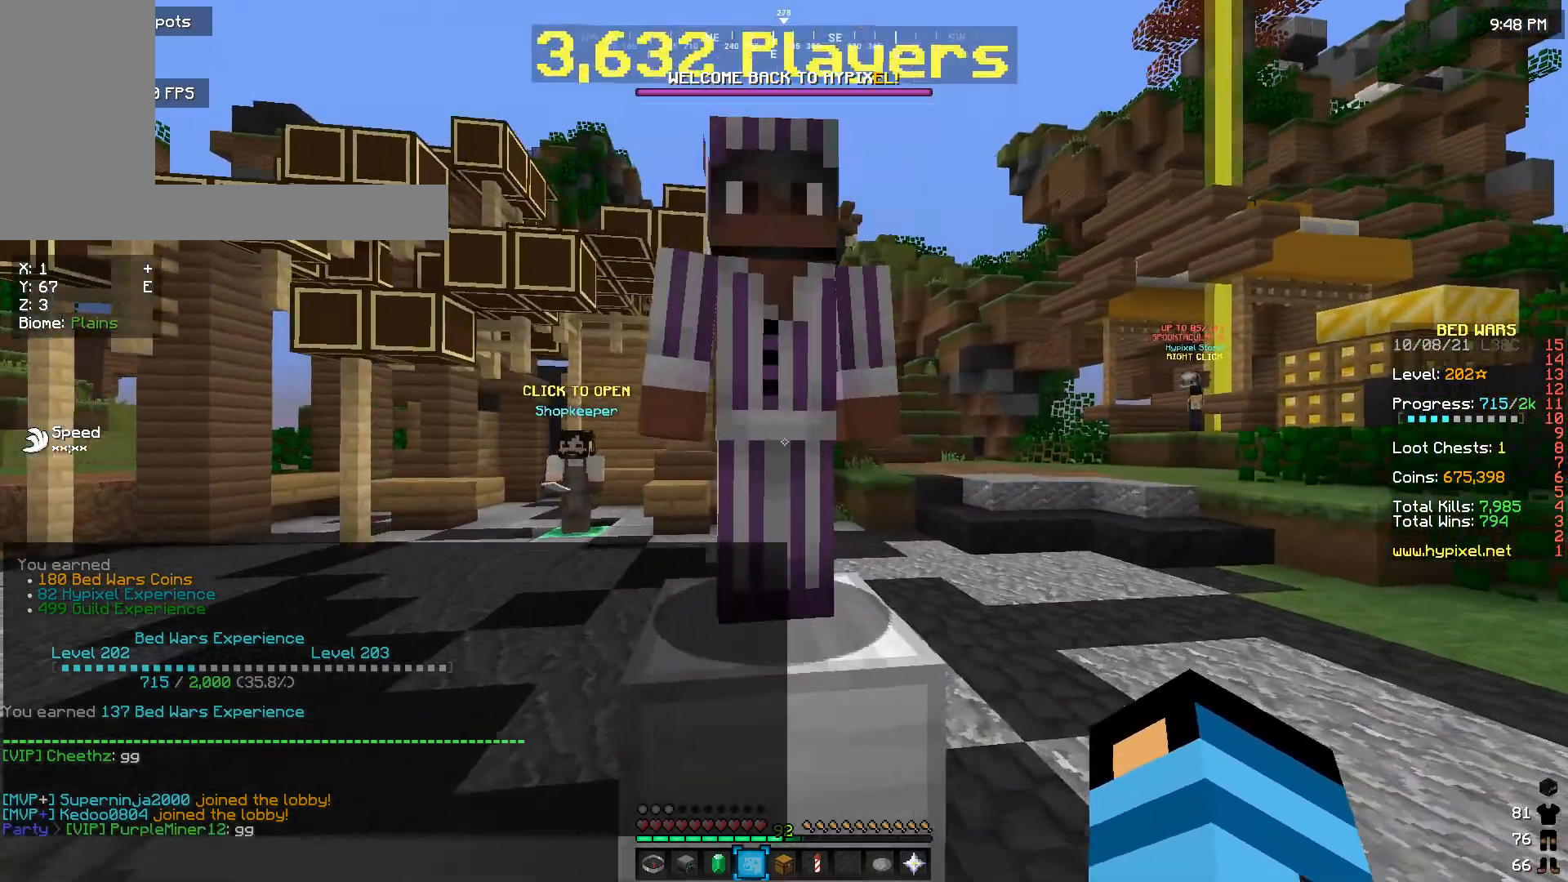
{"keys": [], "mouse": [], "events": [[66, "mouse_right", "down"], [166, "mouse_right", "up"]]}
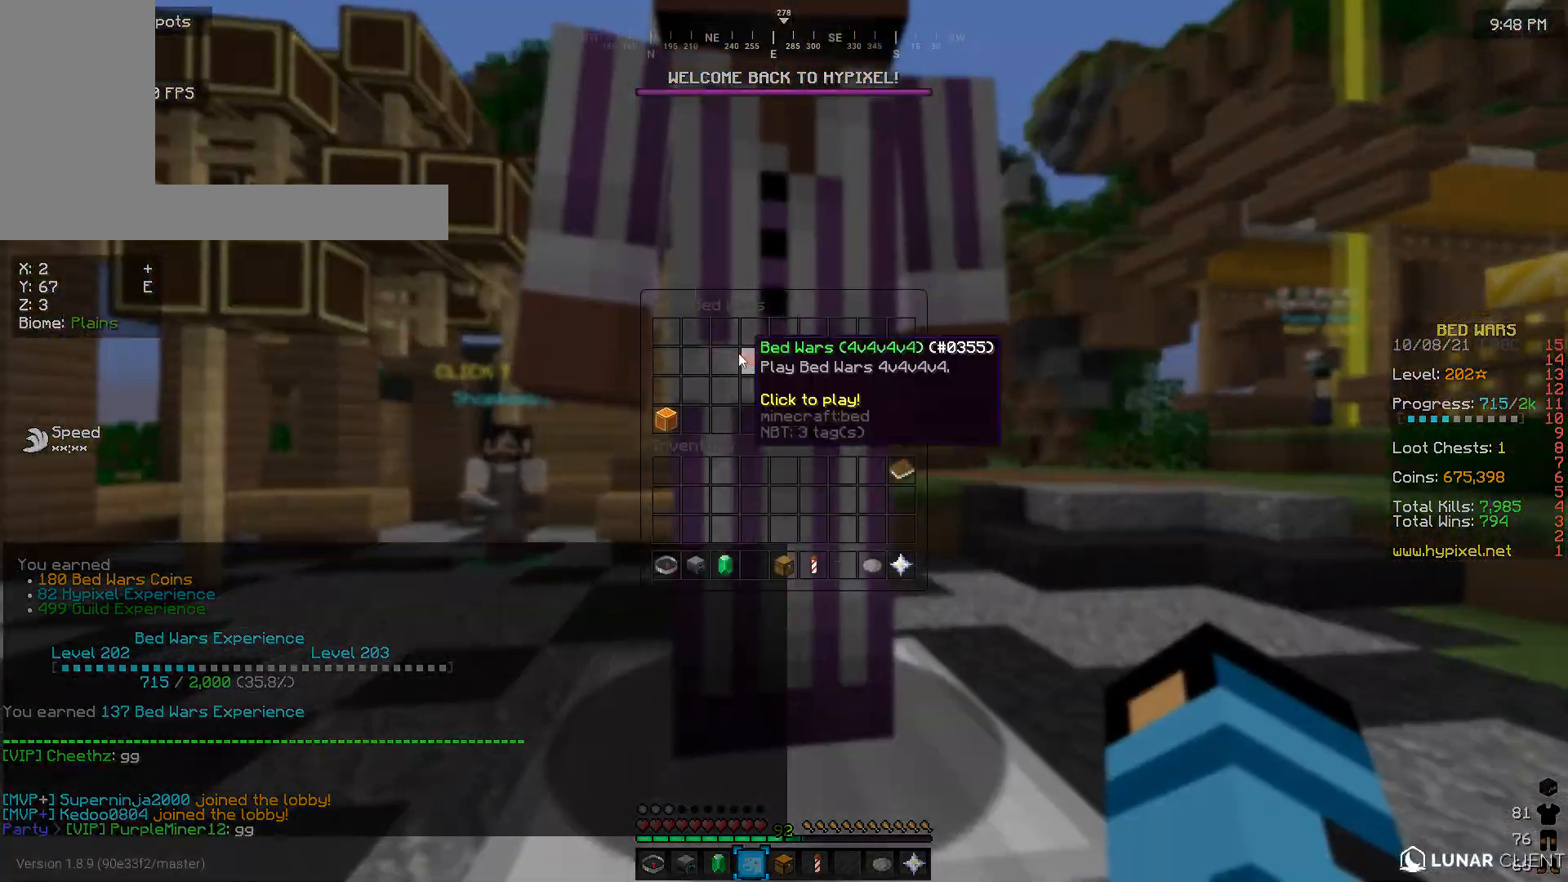
{"keys": [], "mouse": [], "events": []}
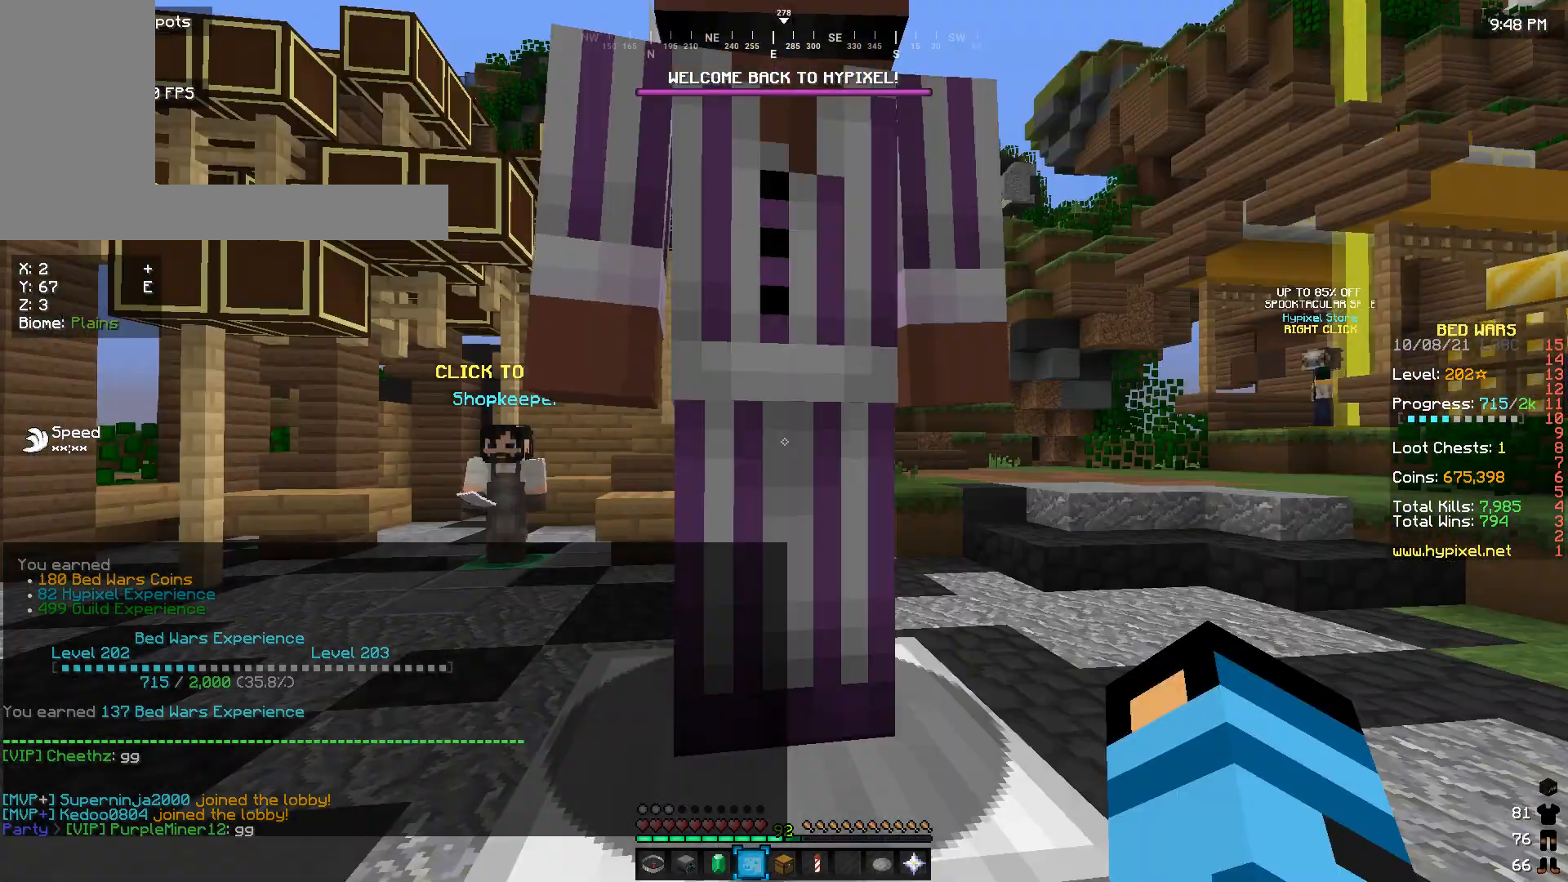
{"keys": [], "mouse": [], "events": []}